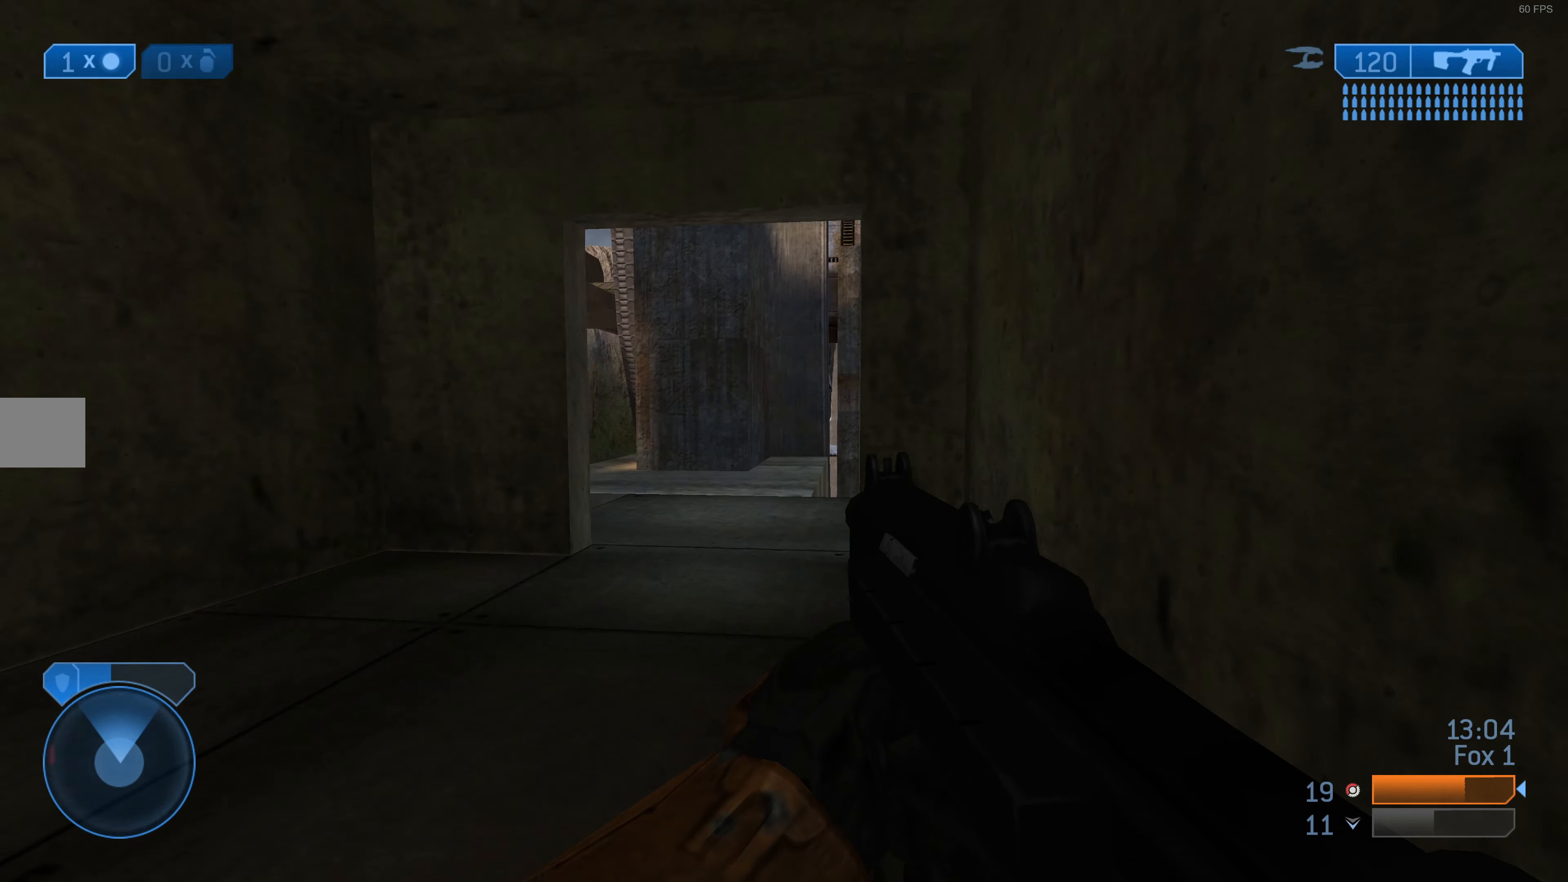
Gameplay with a controller (PlayStation layout); each line is a JSON object with the inputs held at the frame after it. "events" lists button and stick changes between this image and that frame as [ms after this image, input, new state], when the widget could be followed in between.
{"buttons": ["L3"], "left_stick": "center", "right_stick": "left", "events": [[100, "right_stick", "center"], [300, "L3", "down"], [300, "right_stick", "left"]]}
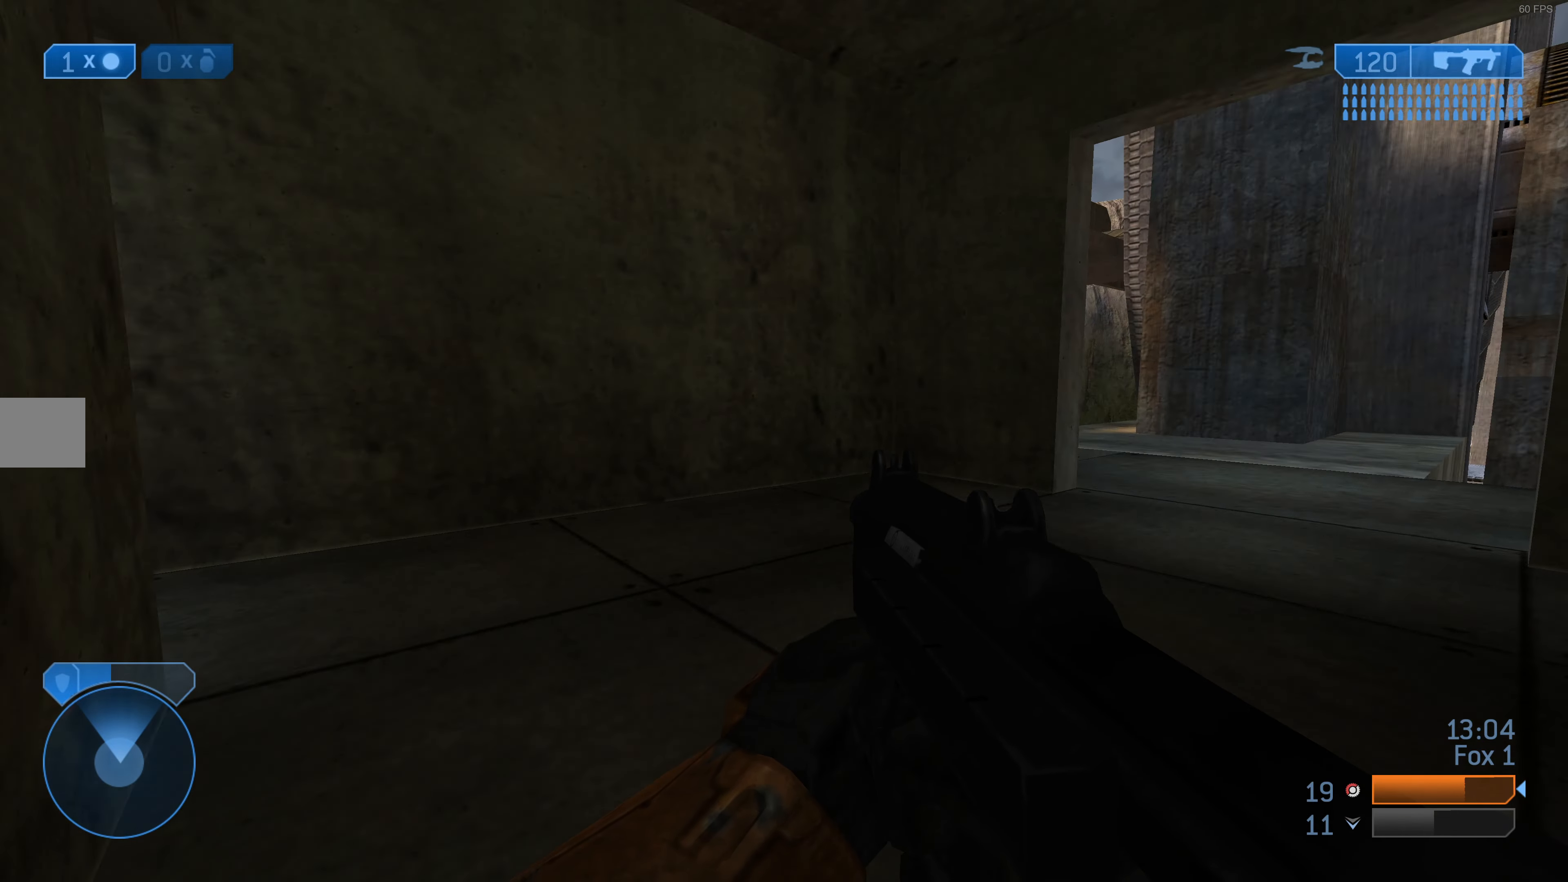
{"buttons": ["L3"], "left_stick": "center", "right_stick": "center", "events": [[100, "right_stick", "center"]]}
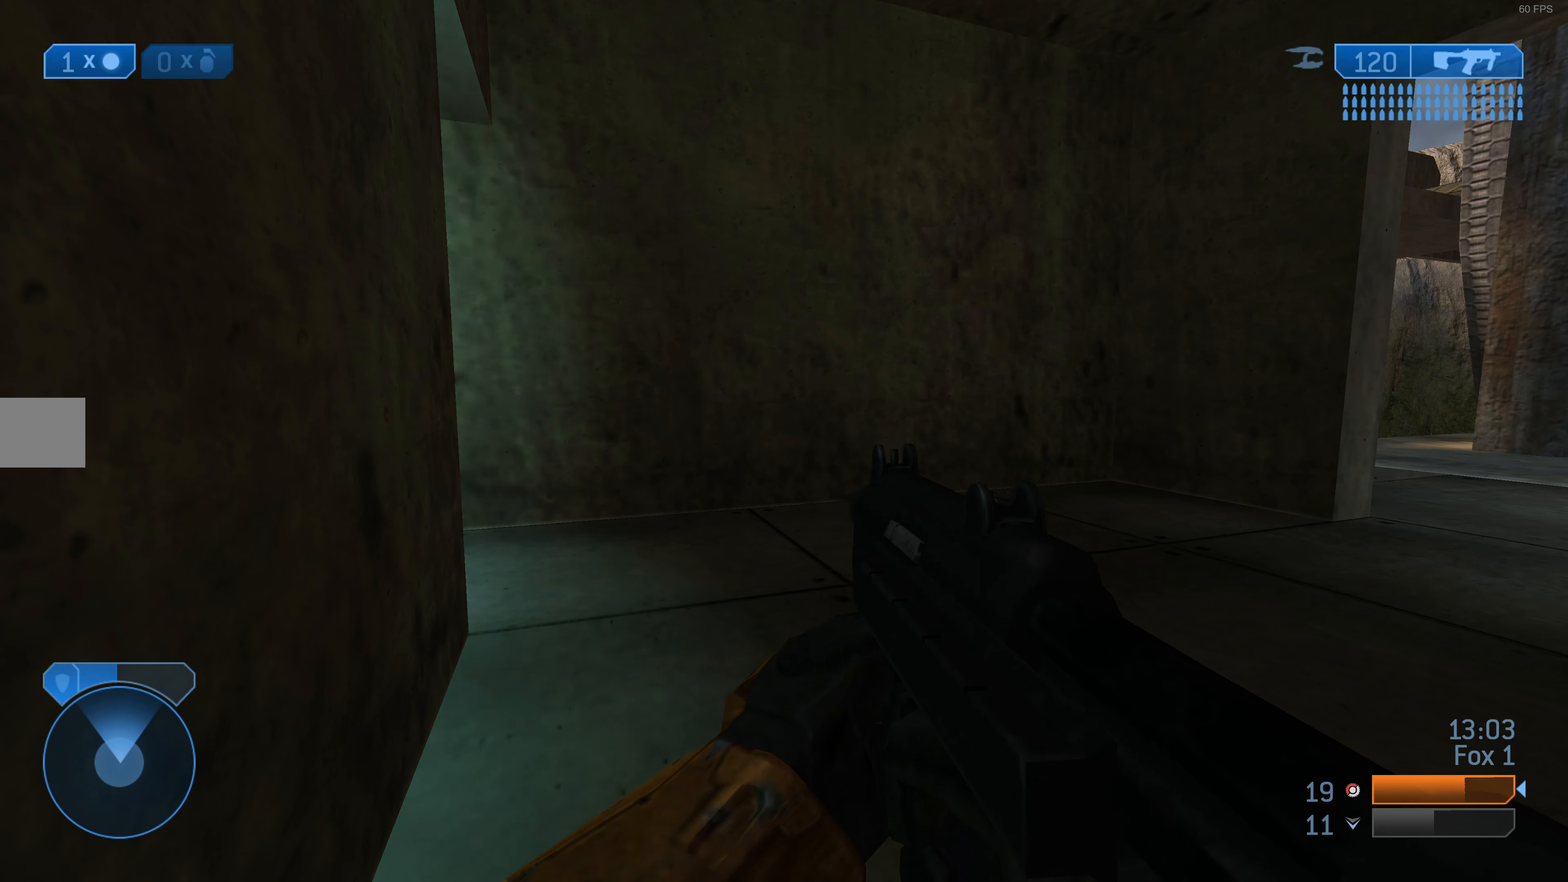
{"buttons": [], "left_stick": "center", "right_stick": "center", "events": [[33, "right_stick", "left"], [133, "right_stick", "center"], [400, "L3", "up"]]}
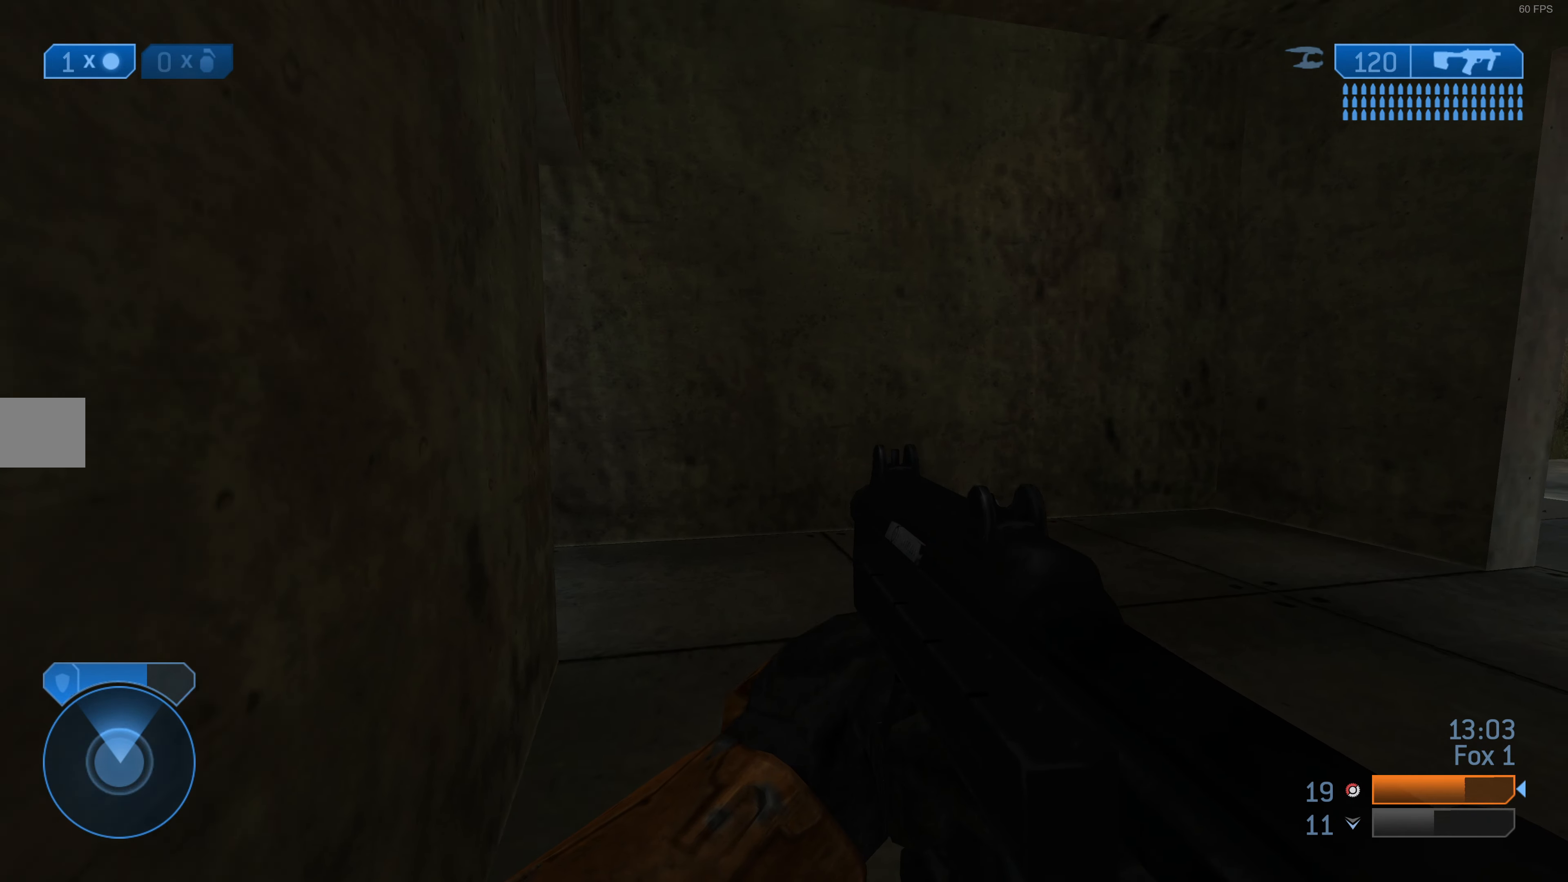
{"buttons": ["L3"], "left_stick": "center", "right_stick": "center", "events": [[33, "L3", "down"]]}
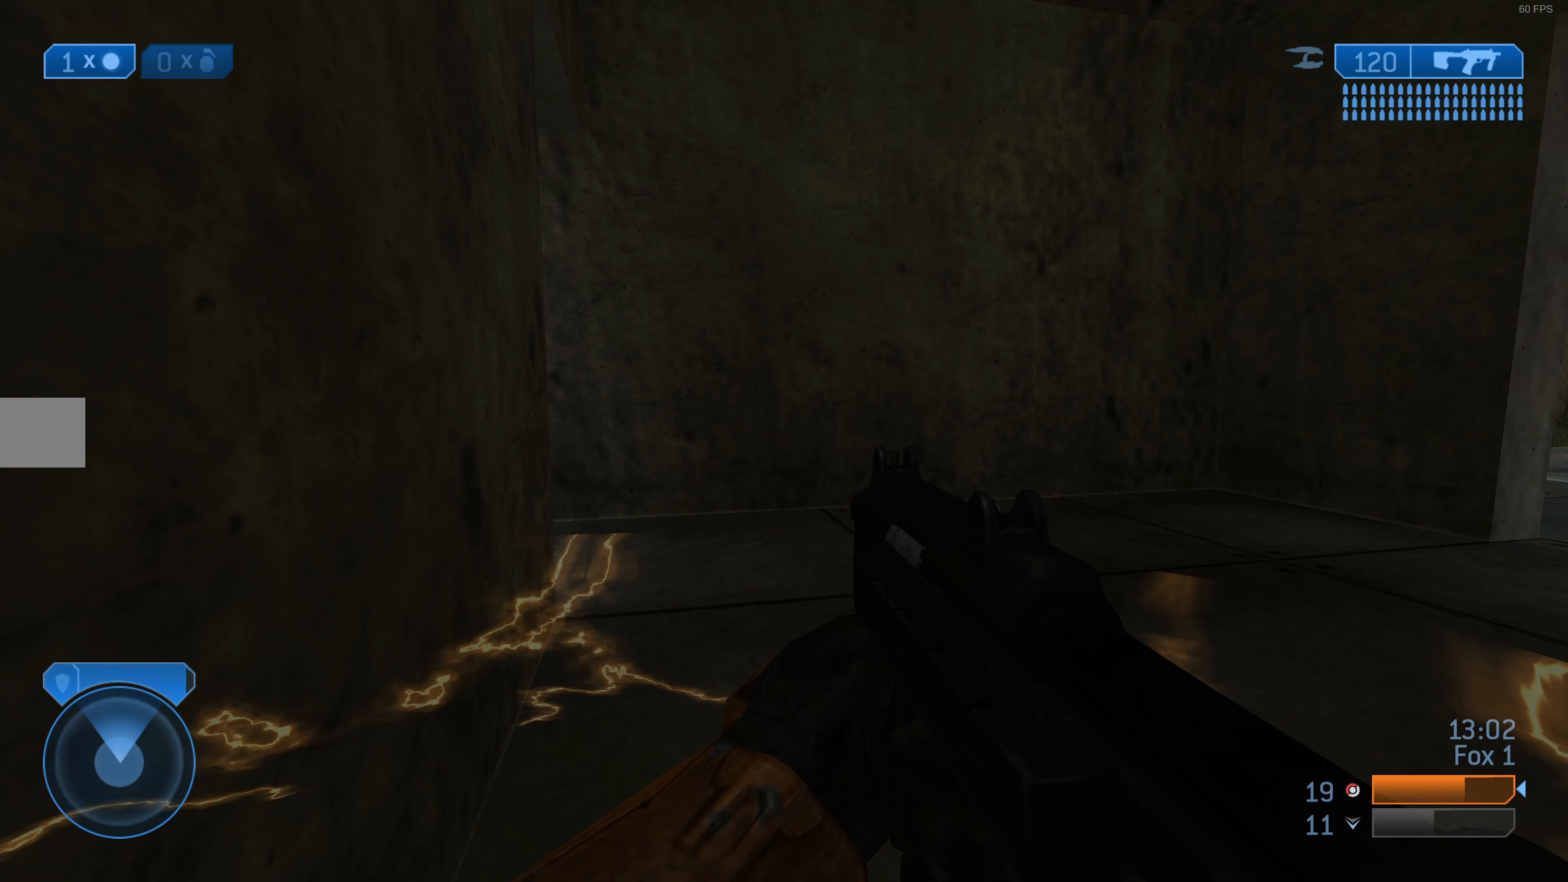
{"buttons": ["L3"], "left_stick": "up", "right_stick": "center", "events": [[466, "left_stick", "up"]]}
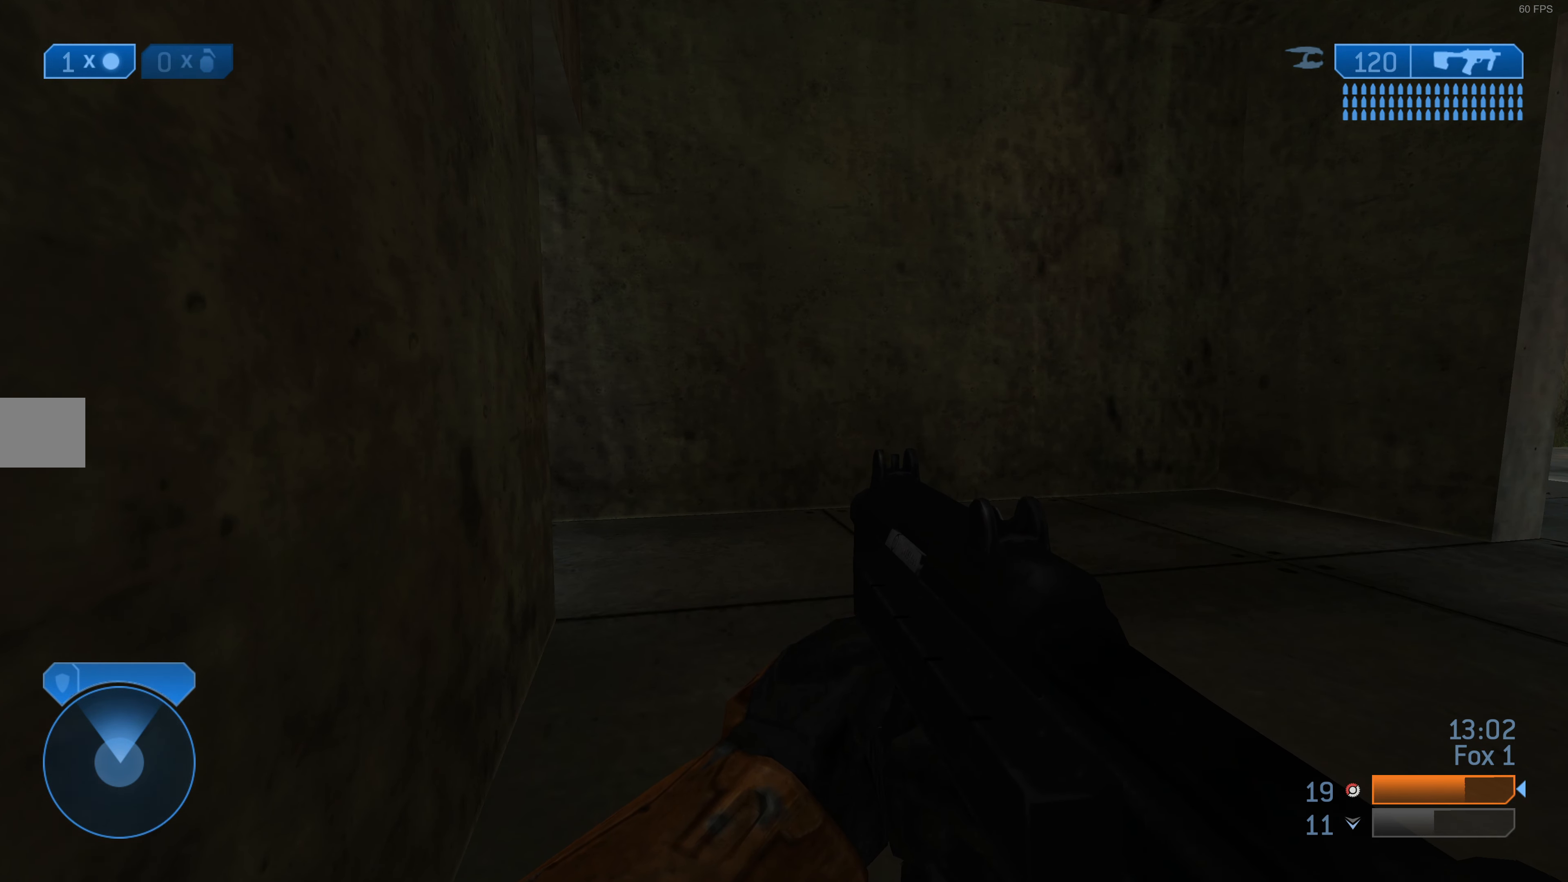
{"buttons": ["L3"], "left_stick": "up-right", "right_stick": "left", "events": [[233, "left_stick", "up-right"], [366, "right_stick", "left"]]}
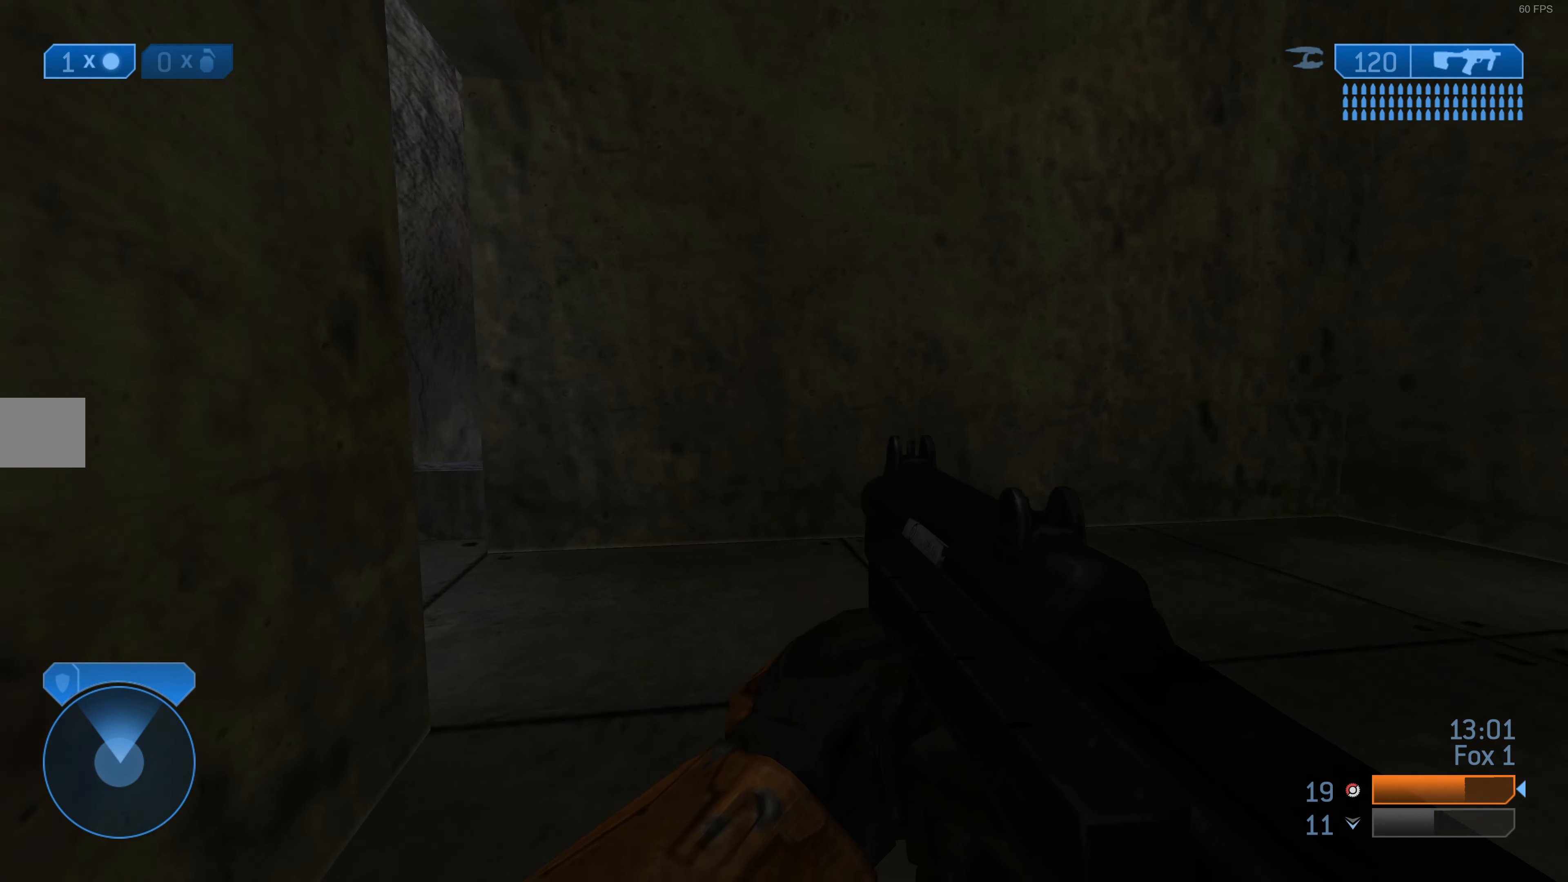
{"buttons": ["L3"], "left_stick": "up", "right_stick": "up-left", "events": [[100, "left_stick", "up"], [166, "right_stick", "center"], [466, "right_stick", "up-left"]]}
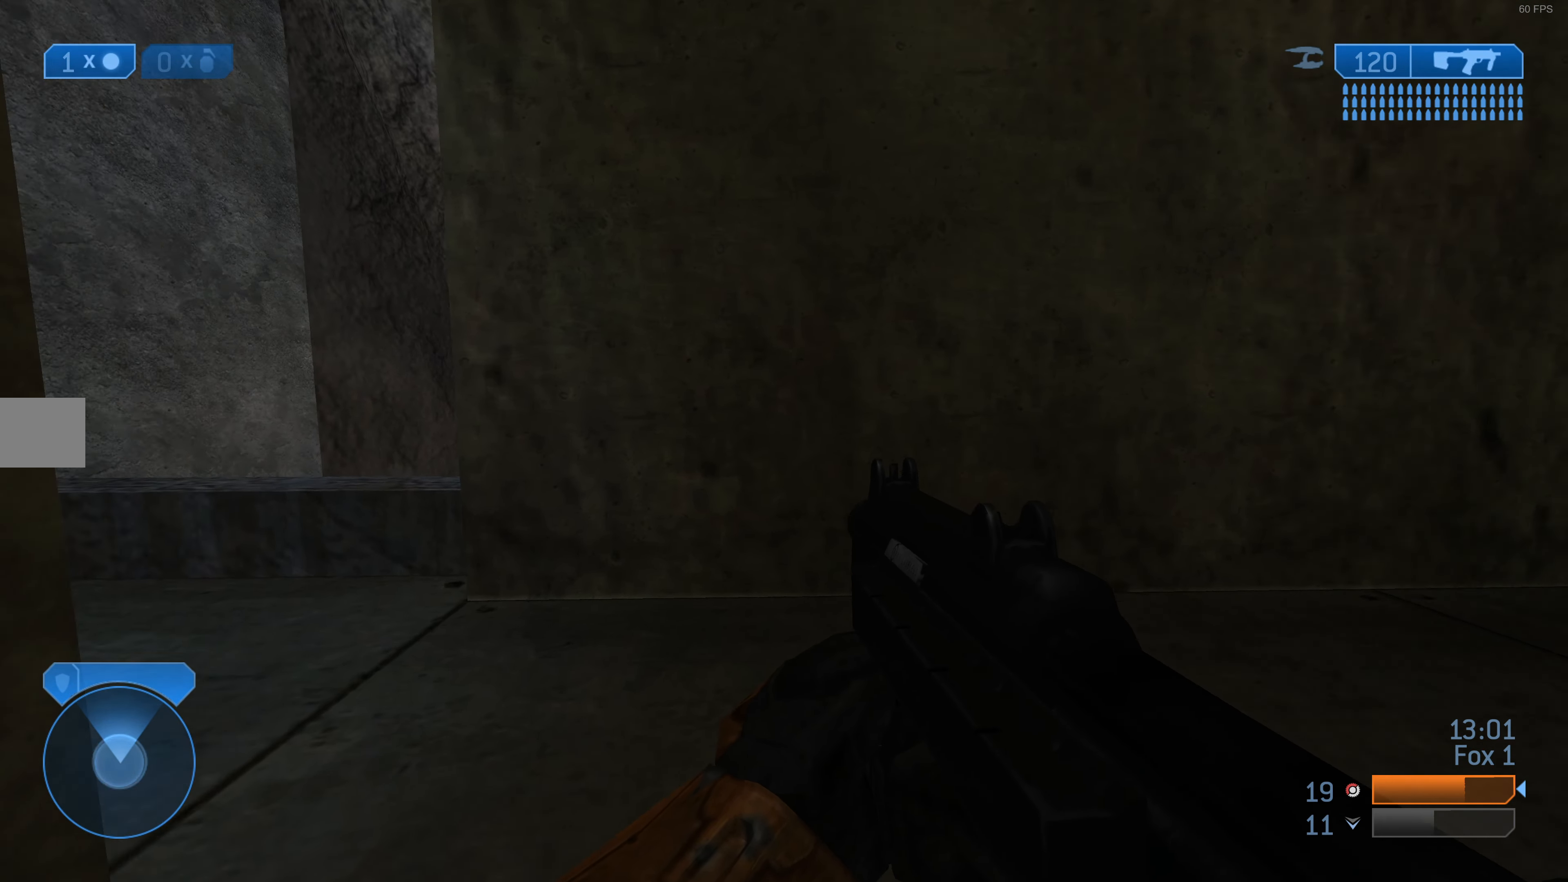
{"buttons": [], "left_stick": "up-left", "right_stick": "center", "events": [[166, "right_stick", "center"], [266, "left_stick", "up-left"], [466, "L3", "up"]]}
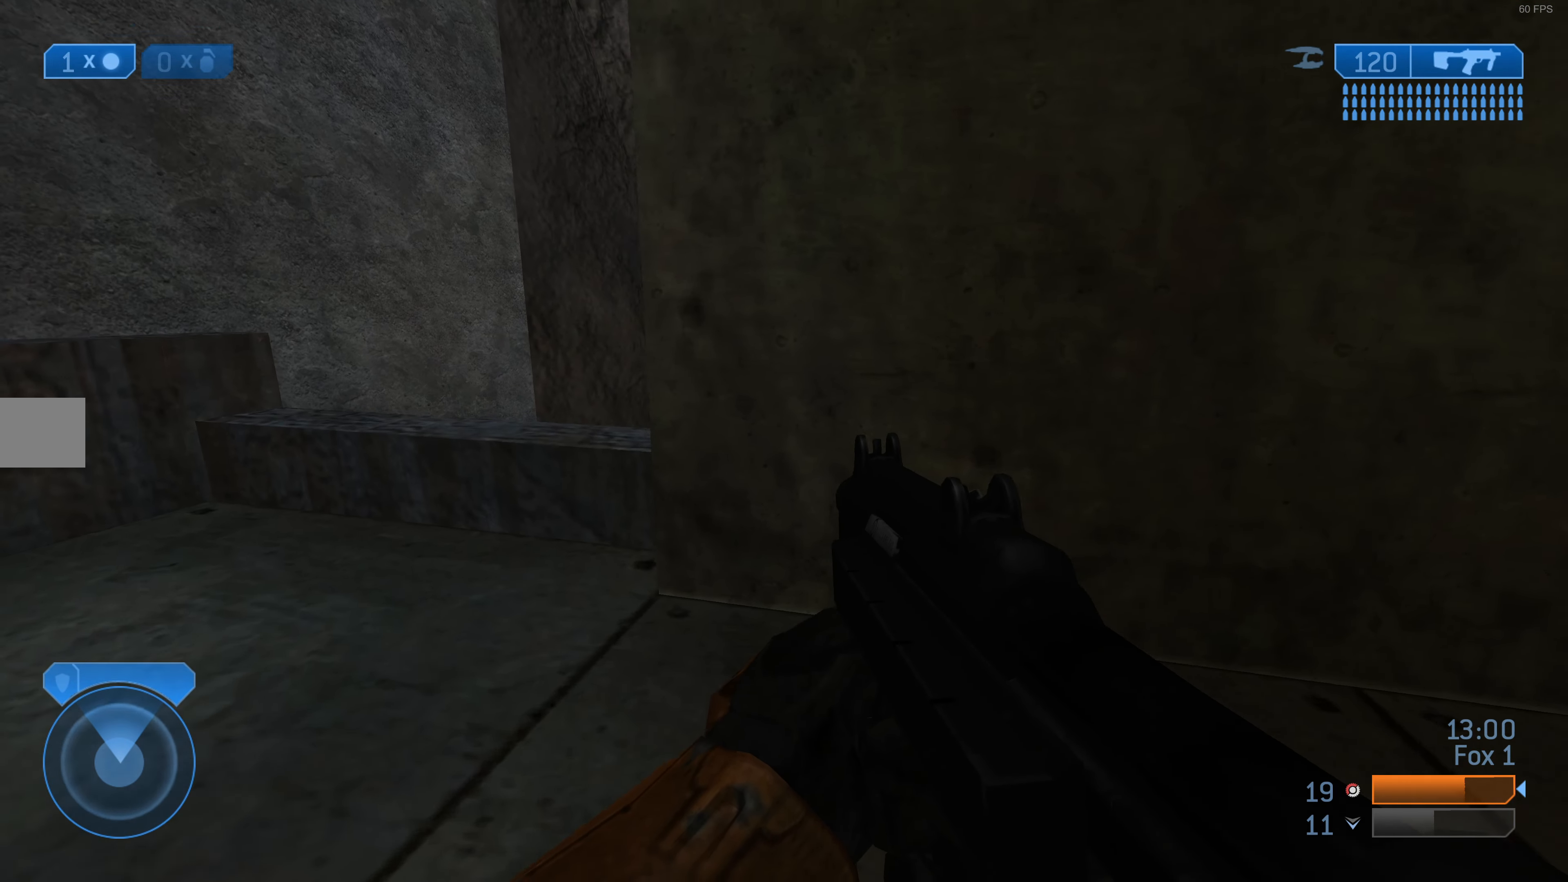
{"buttons": [], "left_stick": "left", "right_stick": "center", "events": [[300, "left_stick", "left"], [300, "right_stick", "up-right"], [500, "right_stick", "center"]]}
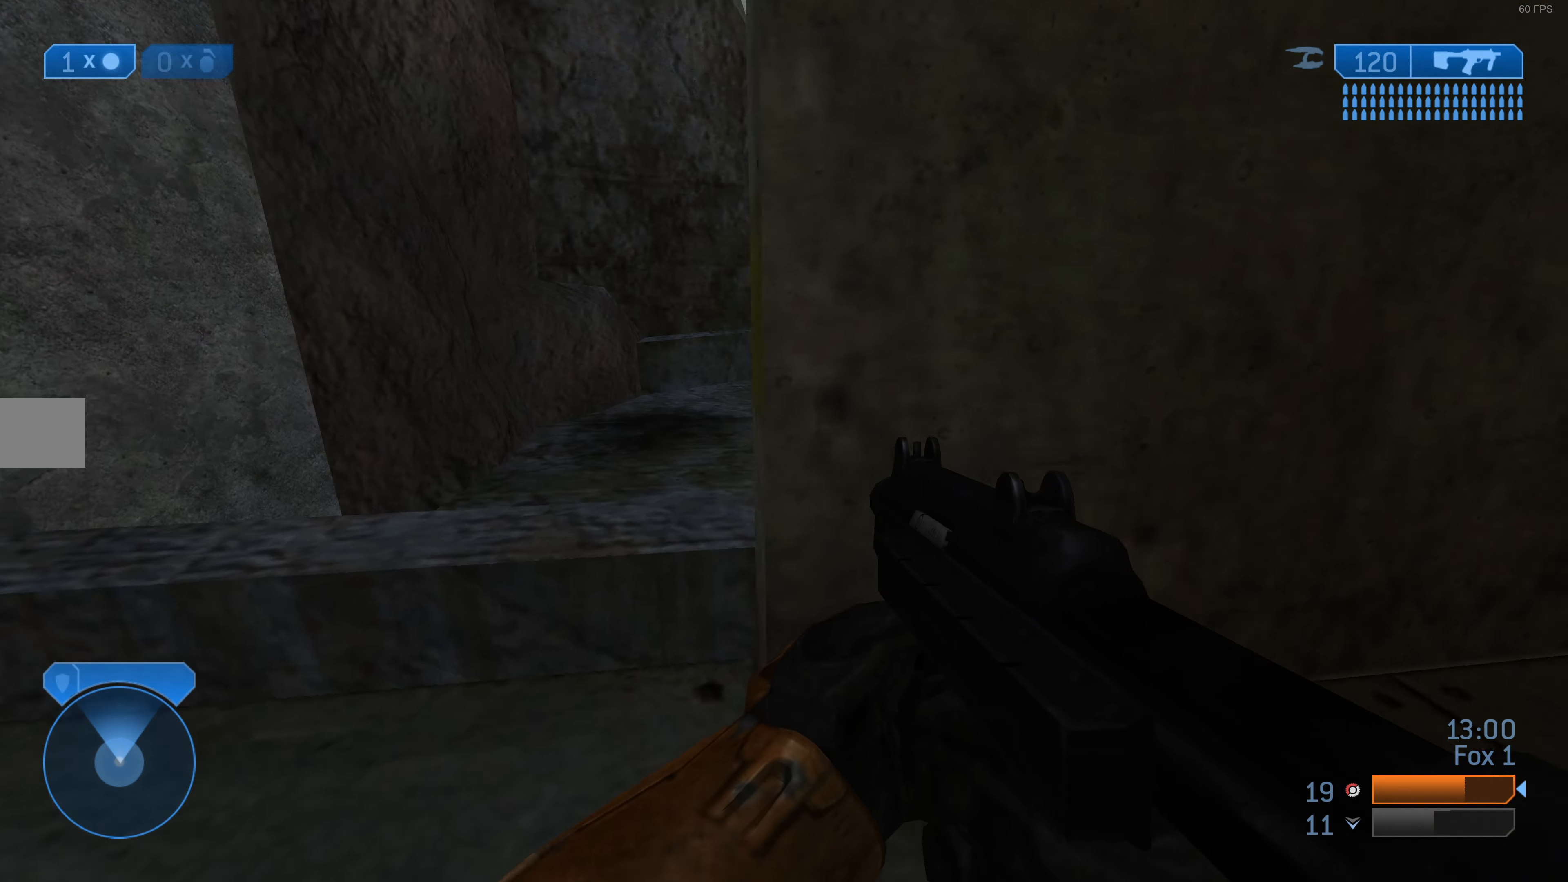
{"buttons": ["CROSS"], "left_stick": "up", "right_stick": "center", "events": [[133, "right_stick", "up-right"], [300, "left_stick", "up"], [334, "right_stick", "center"], [467, "CROSS", "down"]]}
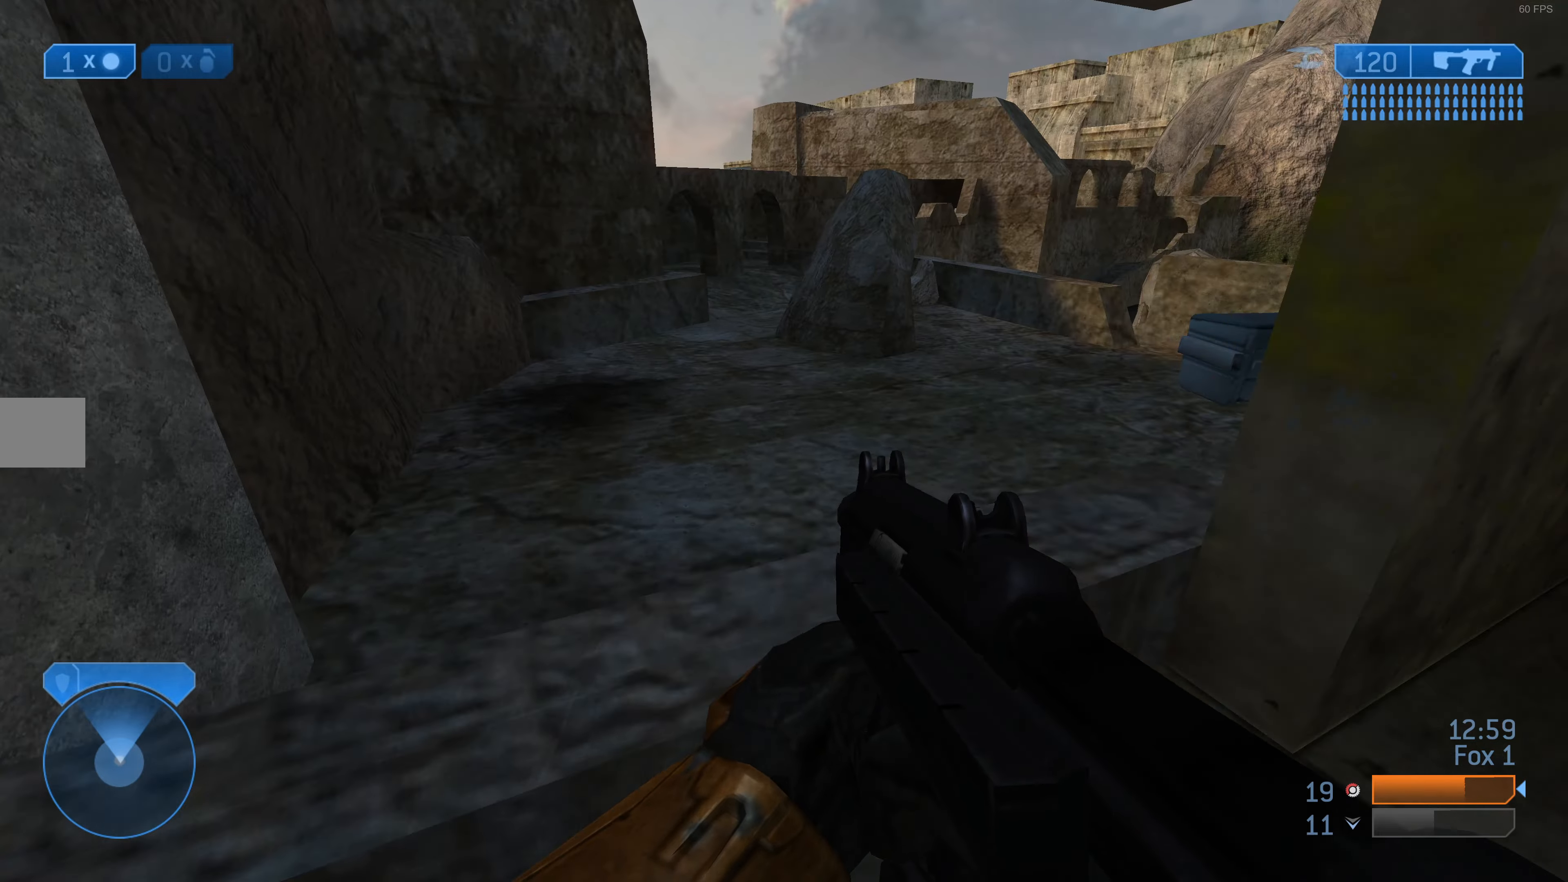
{"buttons": [], "left_stick": "up", "right_stick": "center", "events": [[34, "CROSS", "up"], [267, "right_stick", "down-right"], [434, "right_stick", "center"]]}
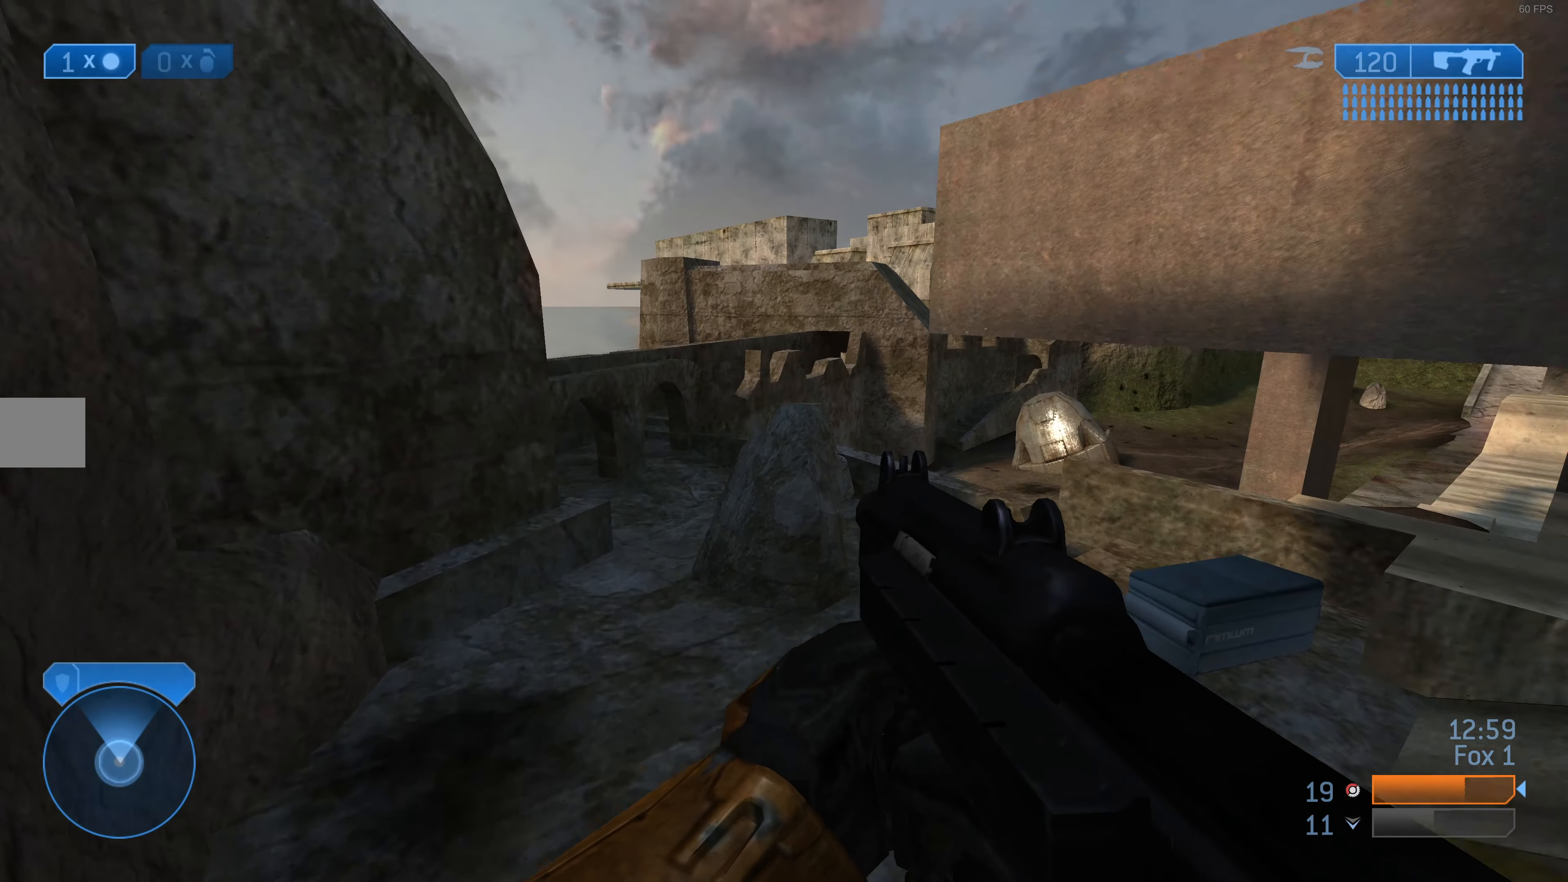
{"buttons": [], "left_stick": "up", "right_stick": "center", "events": [[134, "right_stick", "down"], [334, "right_stick", "center"]]}
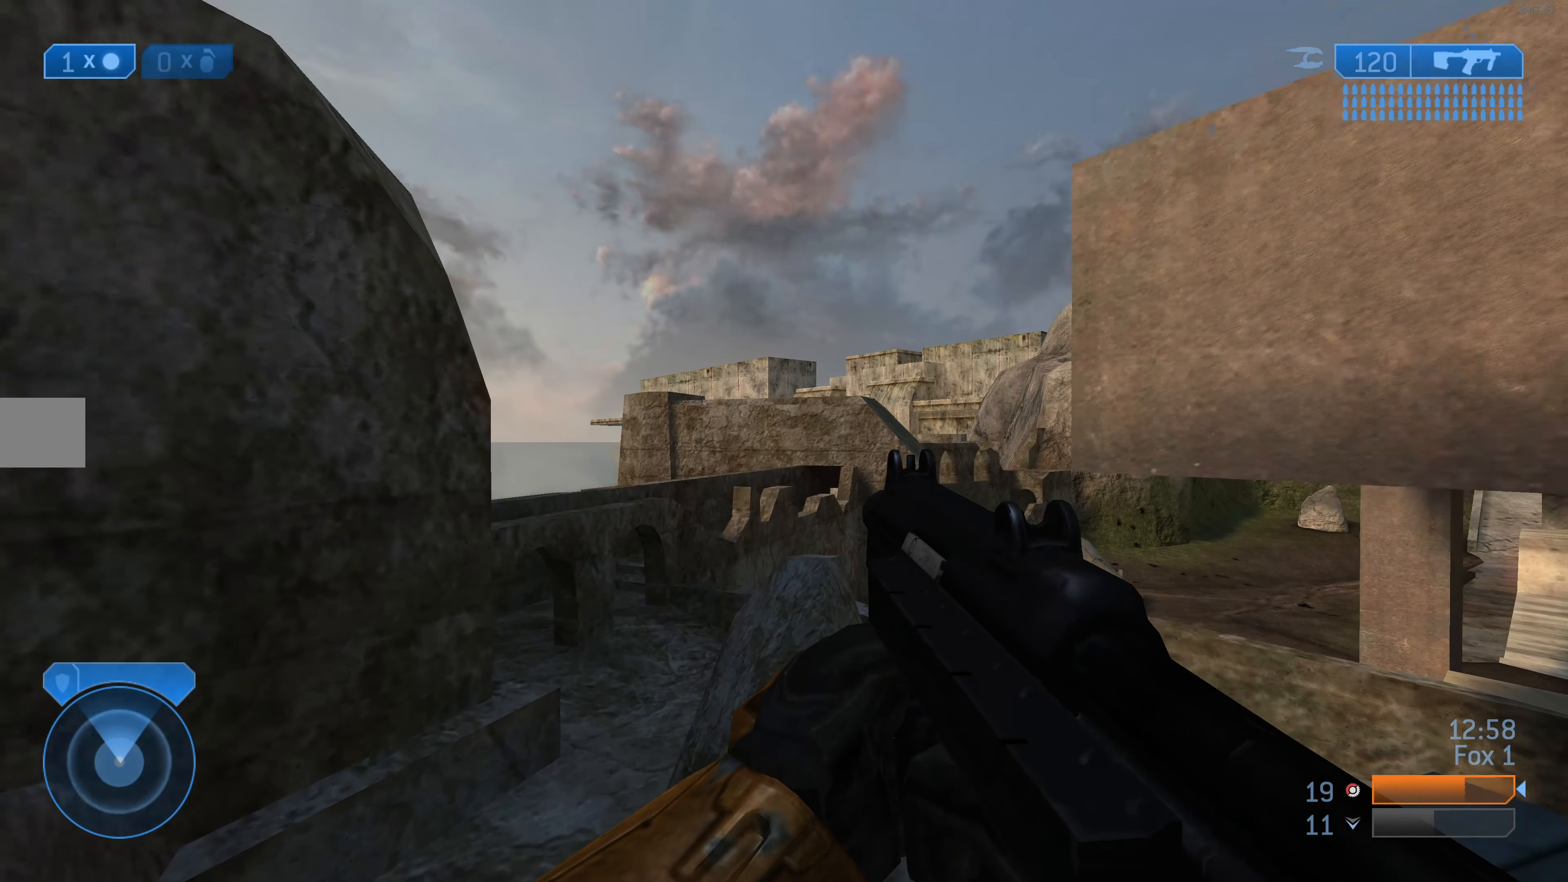
{"buttons": [], "left_stick": "up", "right_stick": "center", "events": []}
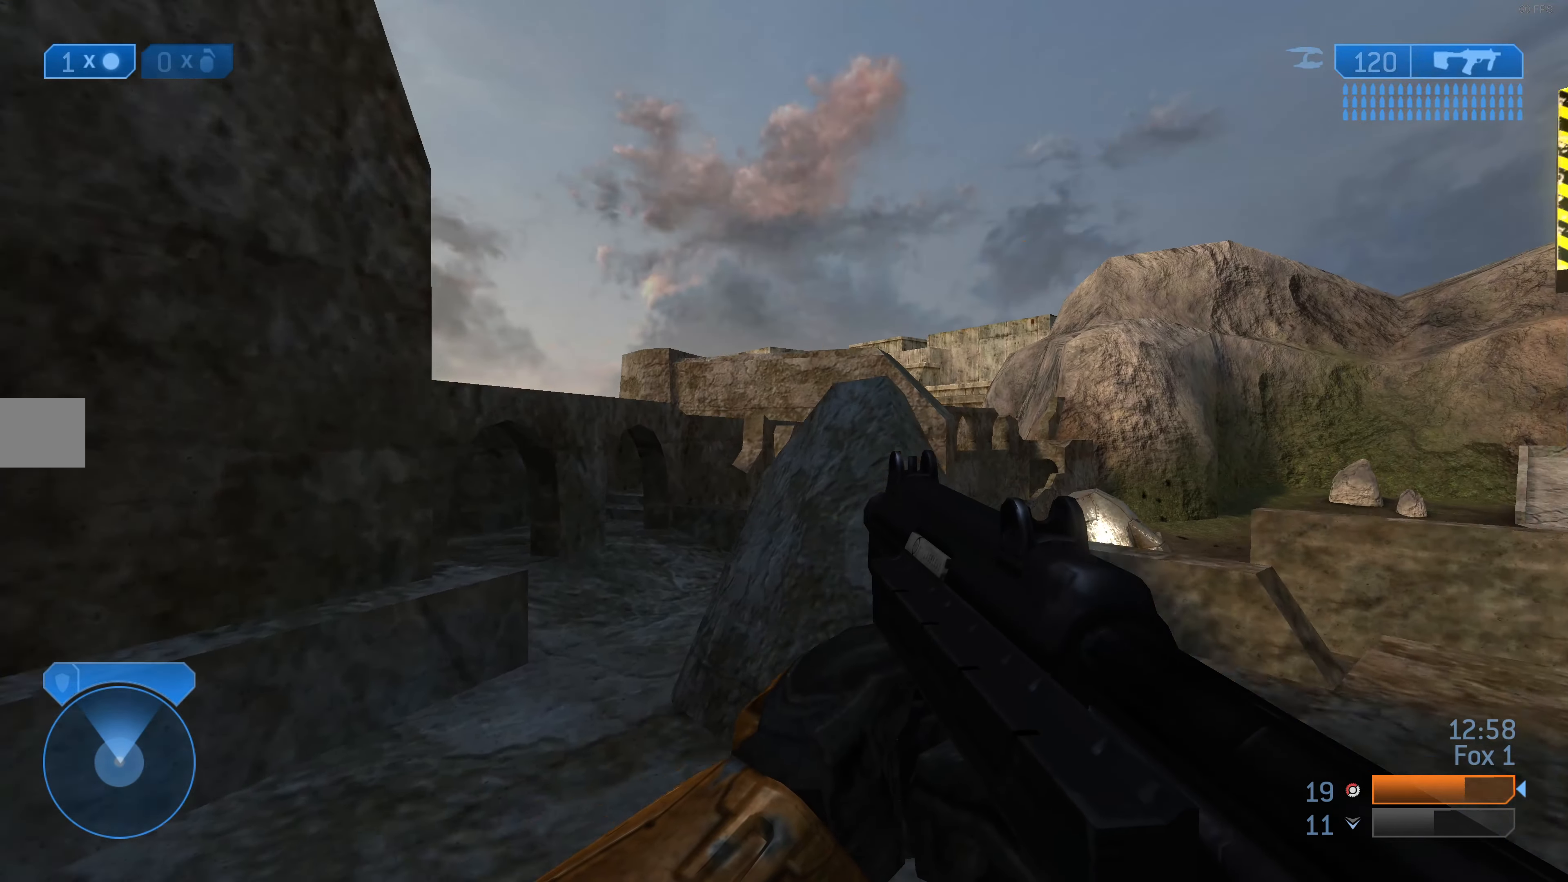
{"buttons": [], "left_stick": "up", "right_stick": "center", "events": []}
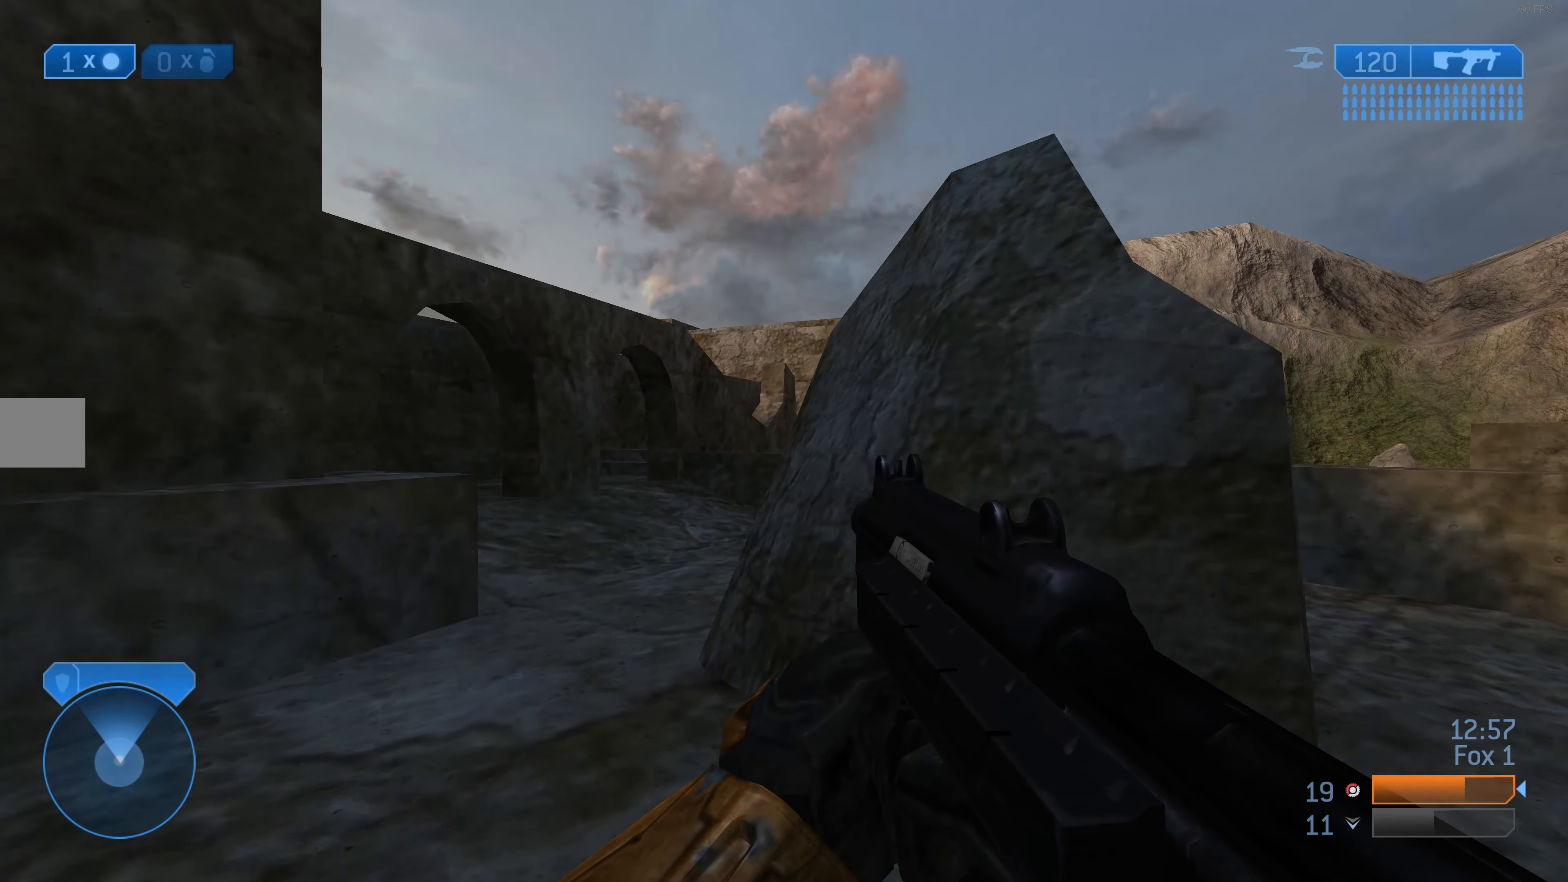
{"buttons": [], "left_stick": "up", "right_stick": "up-right", "events": [[500, "right_stick", "up-right"]]}
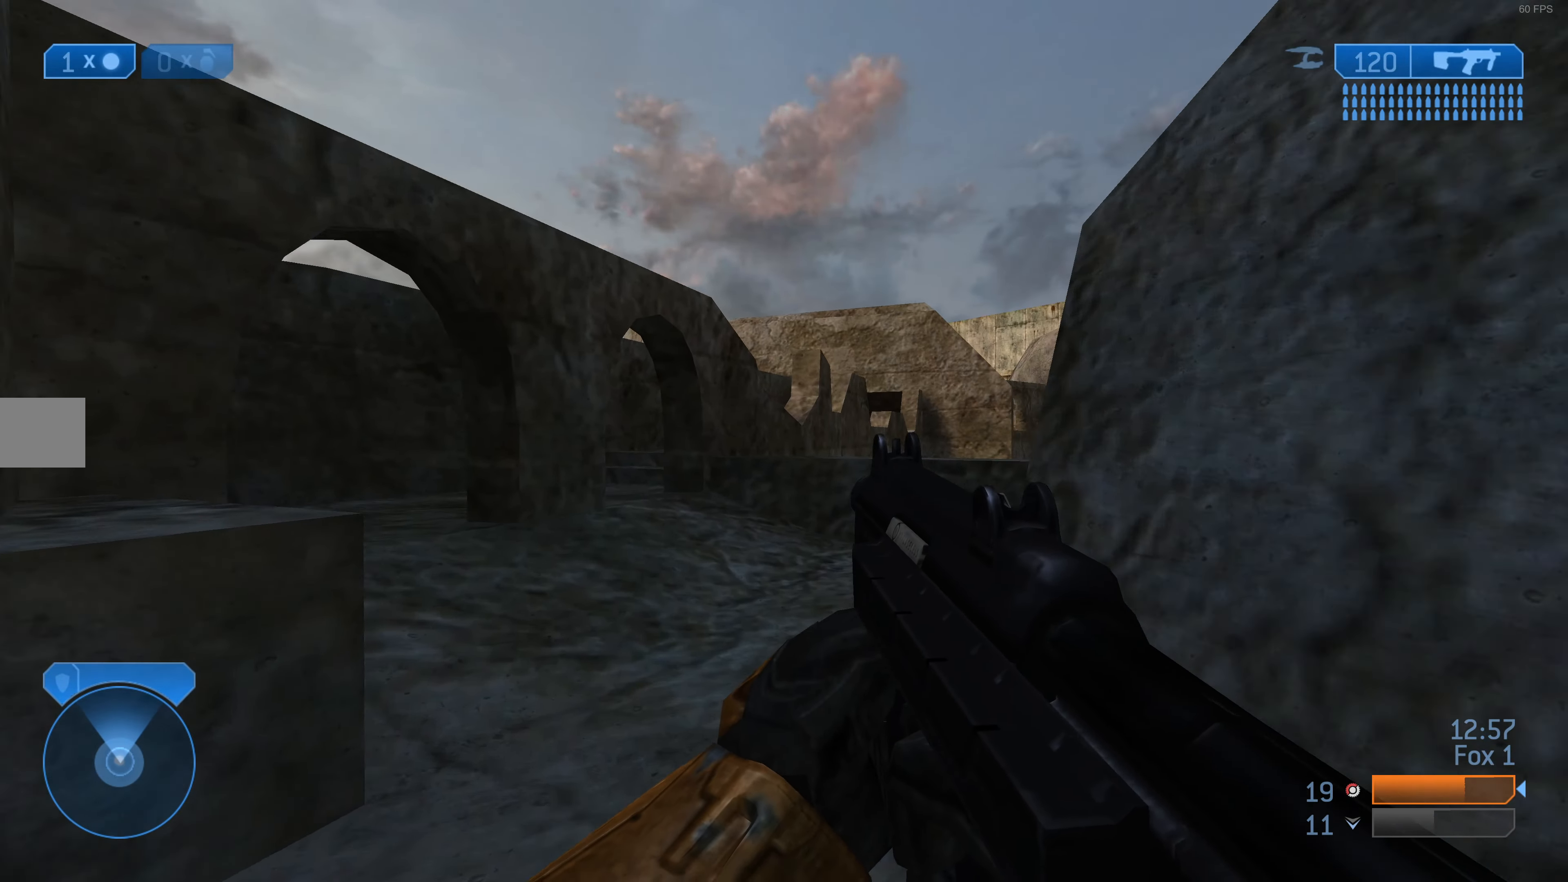
{"buttons": [], "left_stick": "up-left", "right_stick": "left", "events": [[134, "right_stick", "center"], [300, "left_stick", "up-left"], [467, "right_stick", "left"]]}
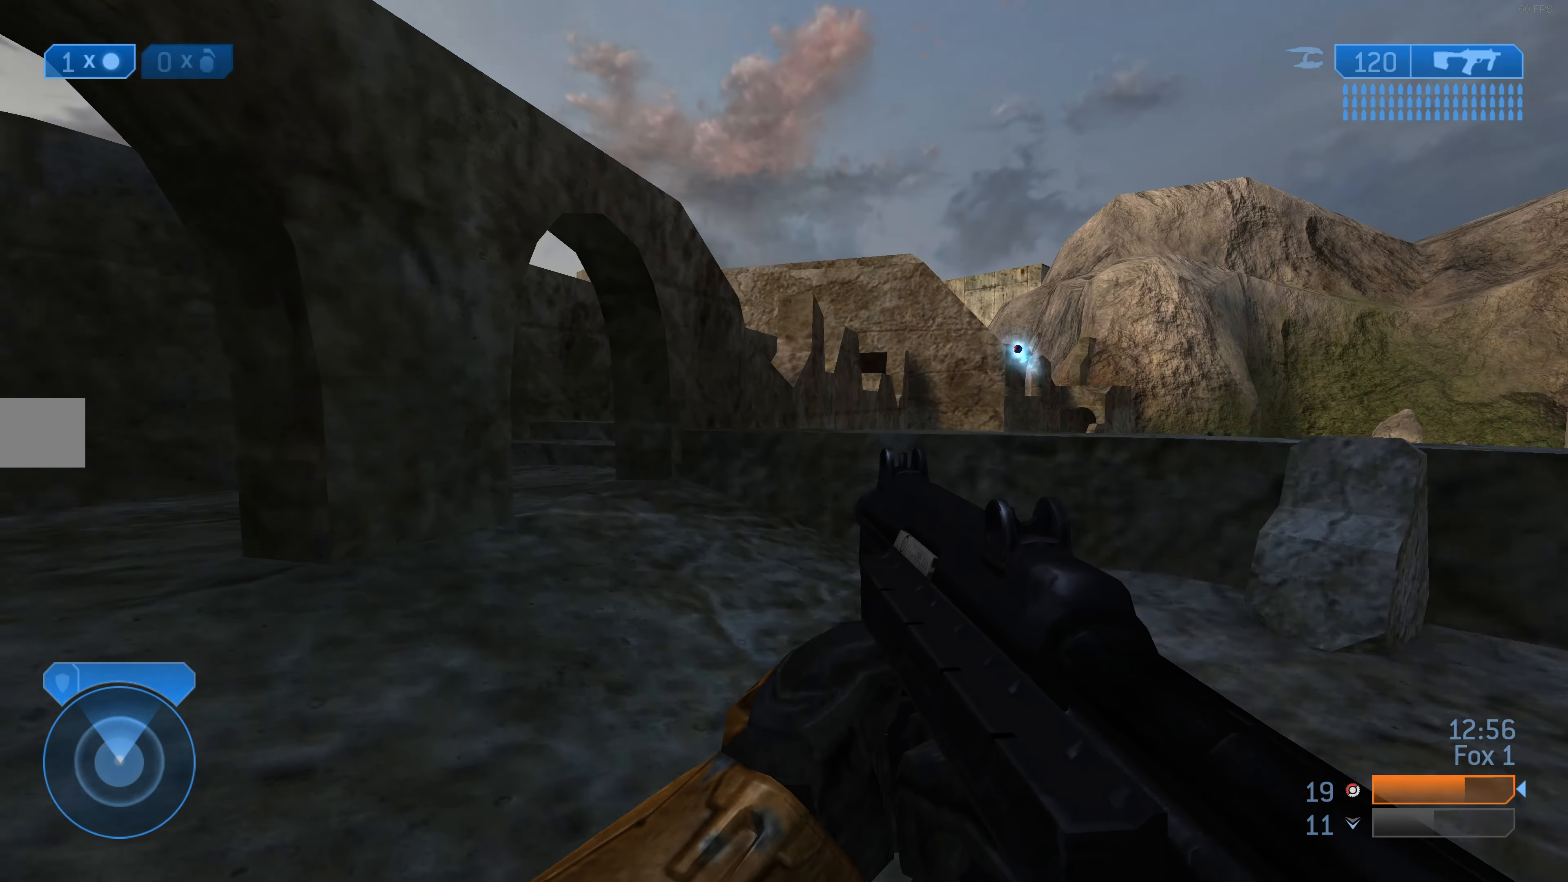
{"buttons": [], "left_stick": "left", "right_stick": "center", "events": [[134, "right_stick", "right"], [400, "left_stick", "left"], [400, "right_stick", "center"]]}
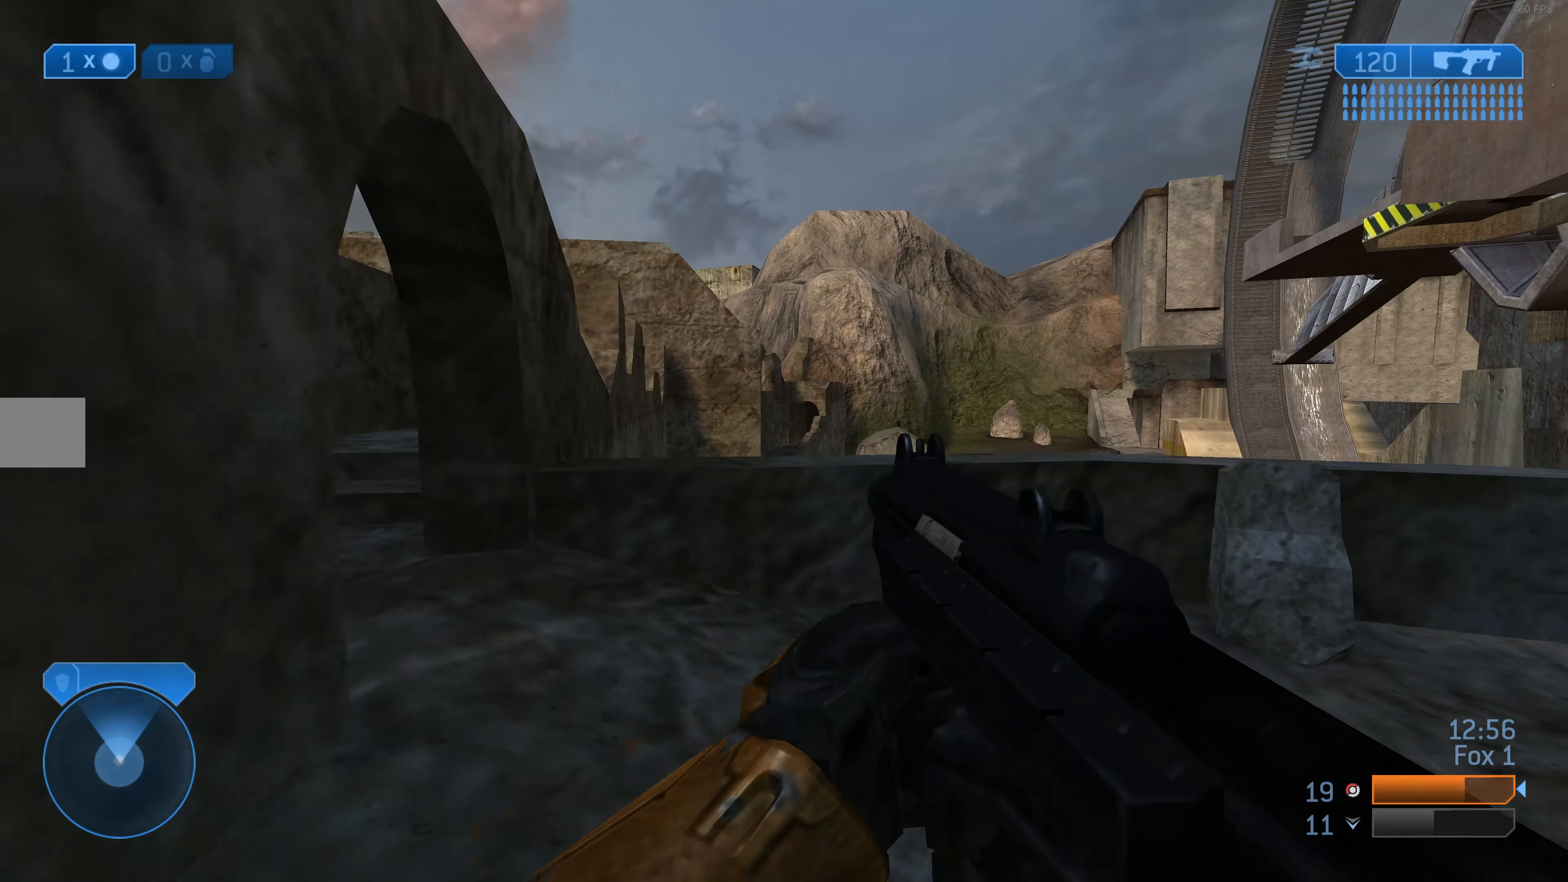
{"buttons": [], "left_stick": "up-left", "right_stick": "right", "events": [[134, "left_stick", "up-left"], [234, "right_stick", "left"], [367, "right_stick", "up"], [434, "right_stick", "right"]]}
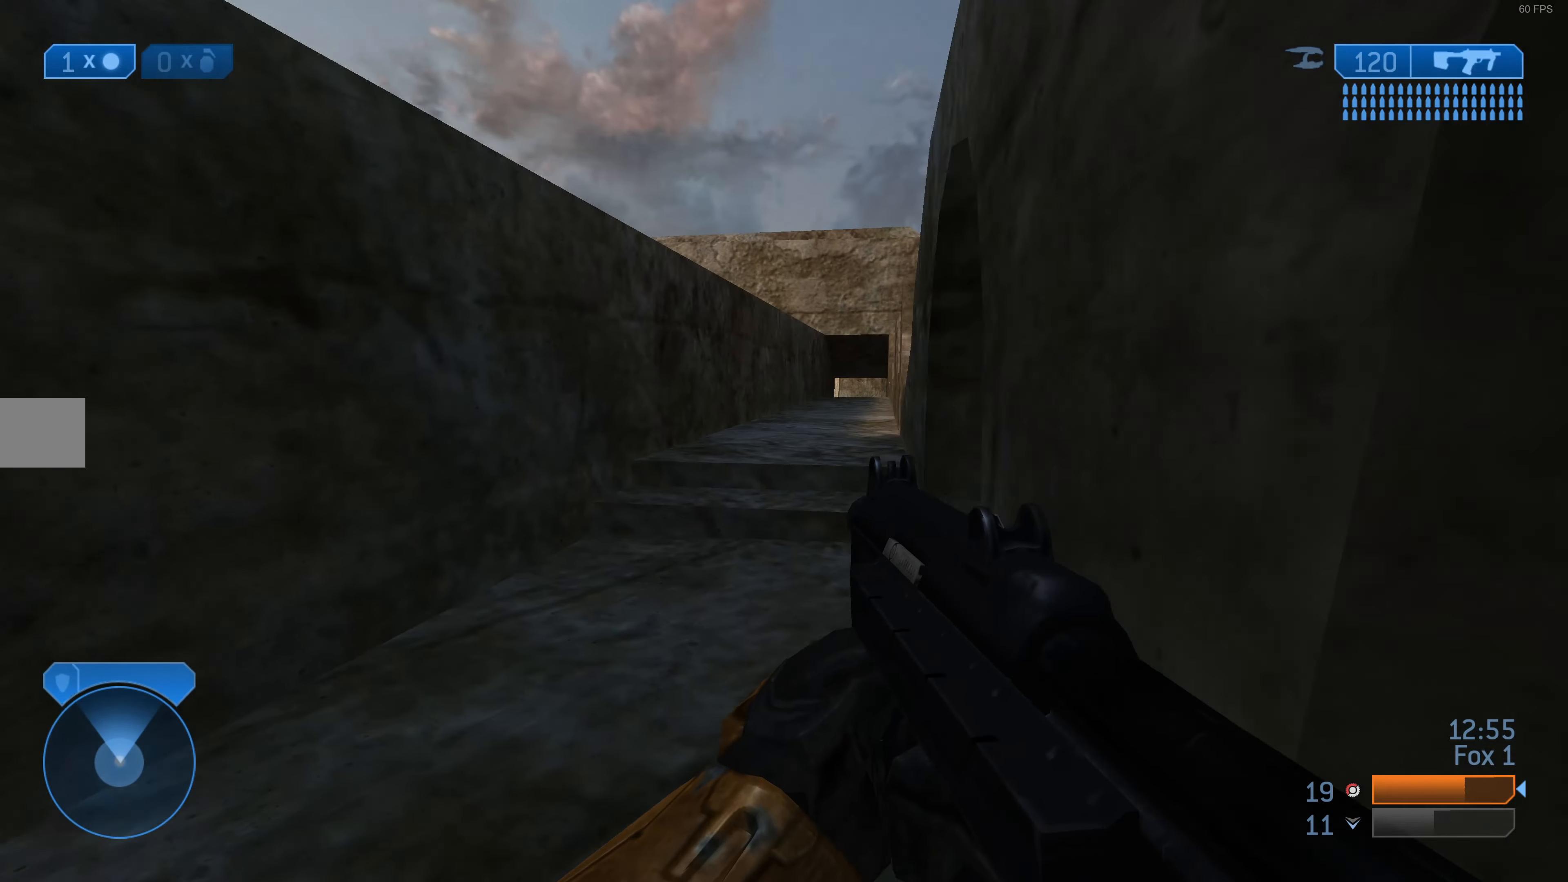
{"buttons": [], "left_stick": "up-left", "right_stick": "up-right", "events": [[134, "right_stick", "center"], [200, "left_stick", "up"], [367, "left_stick", "up-left"], [434, "right_stick", "up-right"]]}
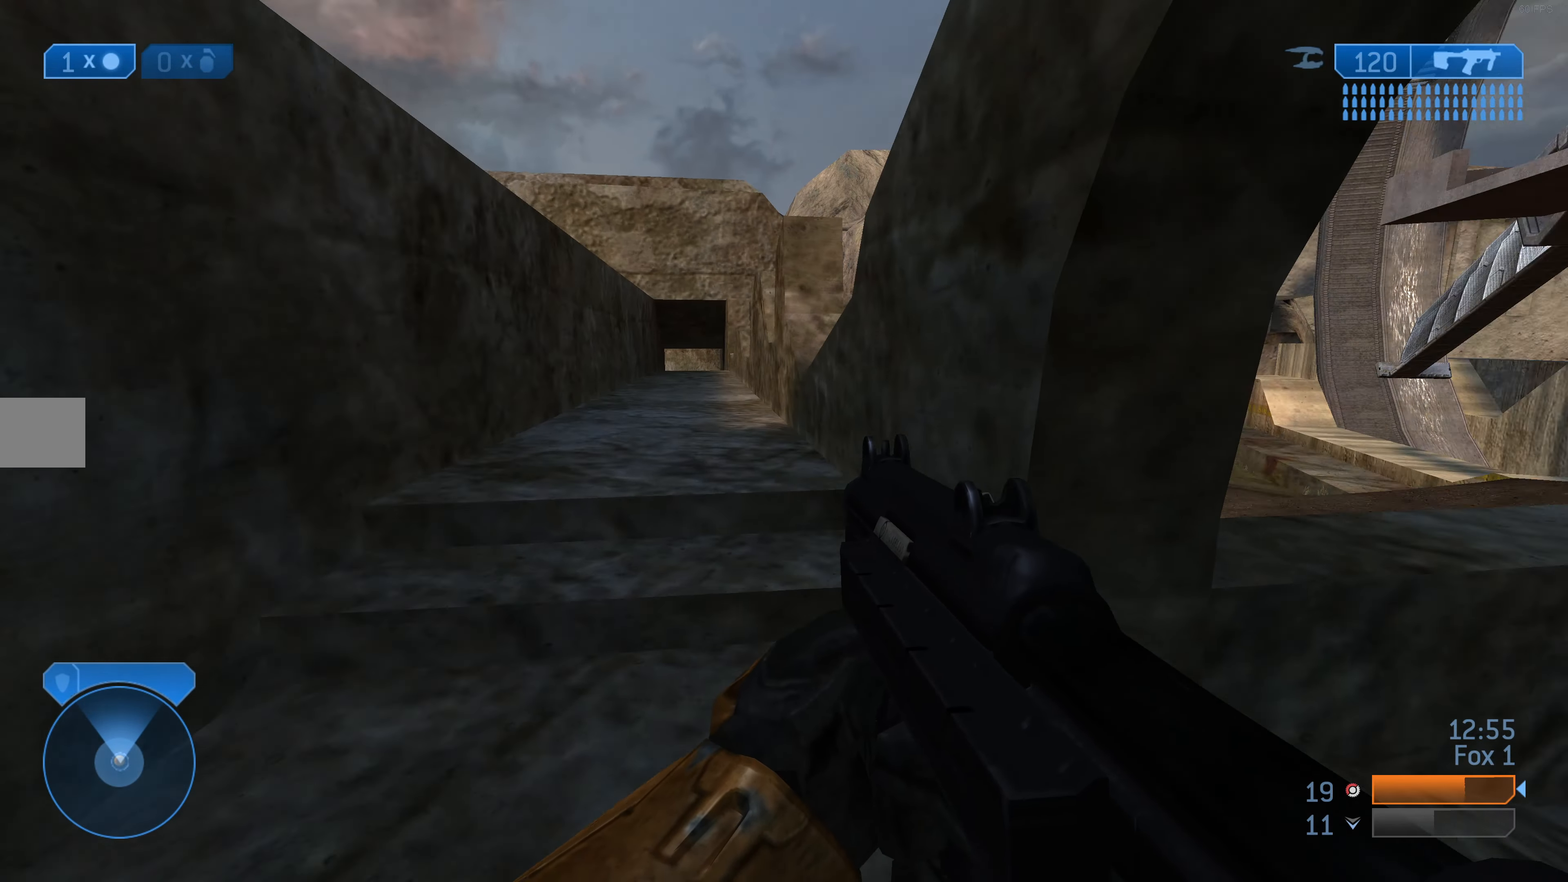
{"buttons": [], "left_stick": "up-left", "right_stick": "center", "events": [[67, "right_stick", "center"], [367, "right_stick", "up-right"], [467, "right_stick", "center"]]}
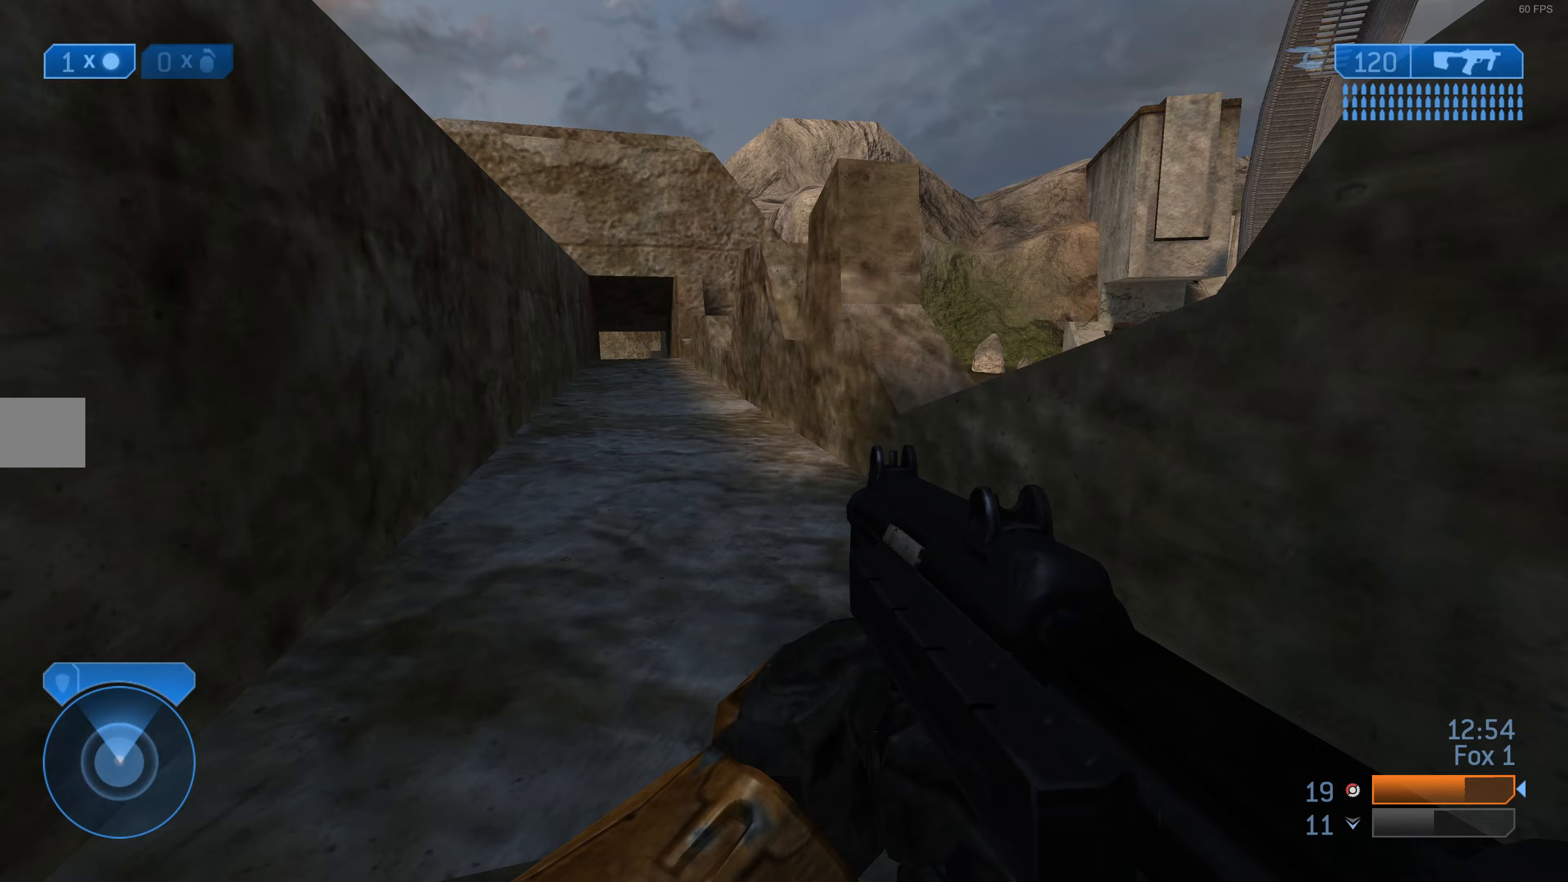
{"buttons": [], "left_stick": "up", "right_stick": "center", "events": [[200, "right_stick", "up-right"], [333, "right_stick", "center"], [433, "left_stick", "up"]]}
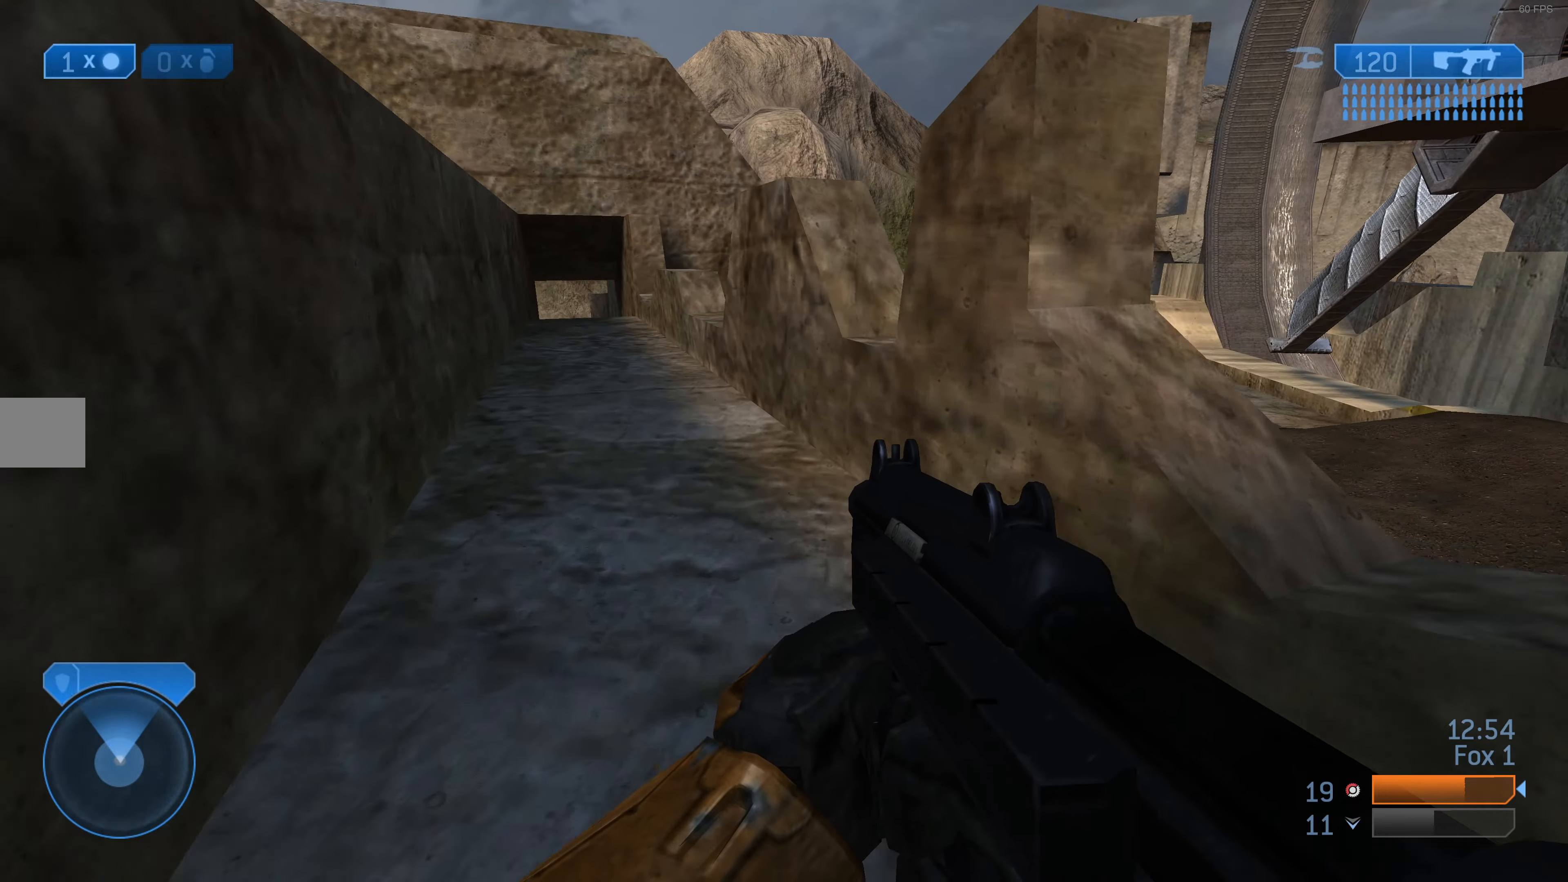
{"buttons": [], "left_stick": "up", "right_stick": "center", "events": [[67, "CROSS", "down"], [167, "CROSS", "up"], [333, "right_stick", "up-right"], [467, "right_stick", "center"]]}
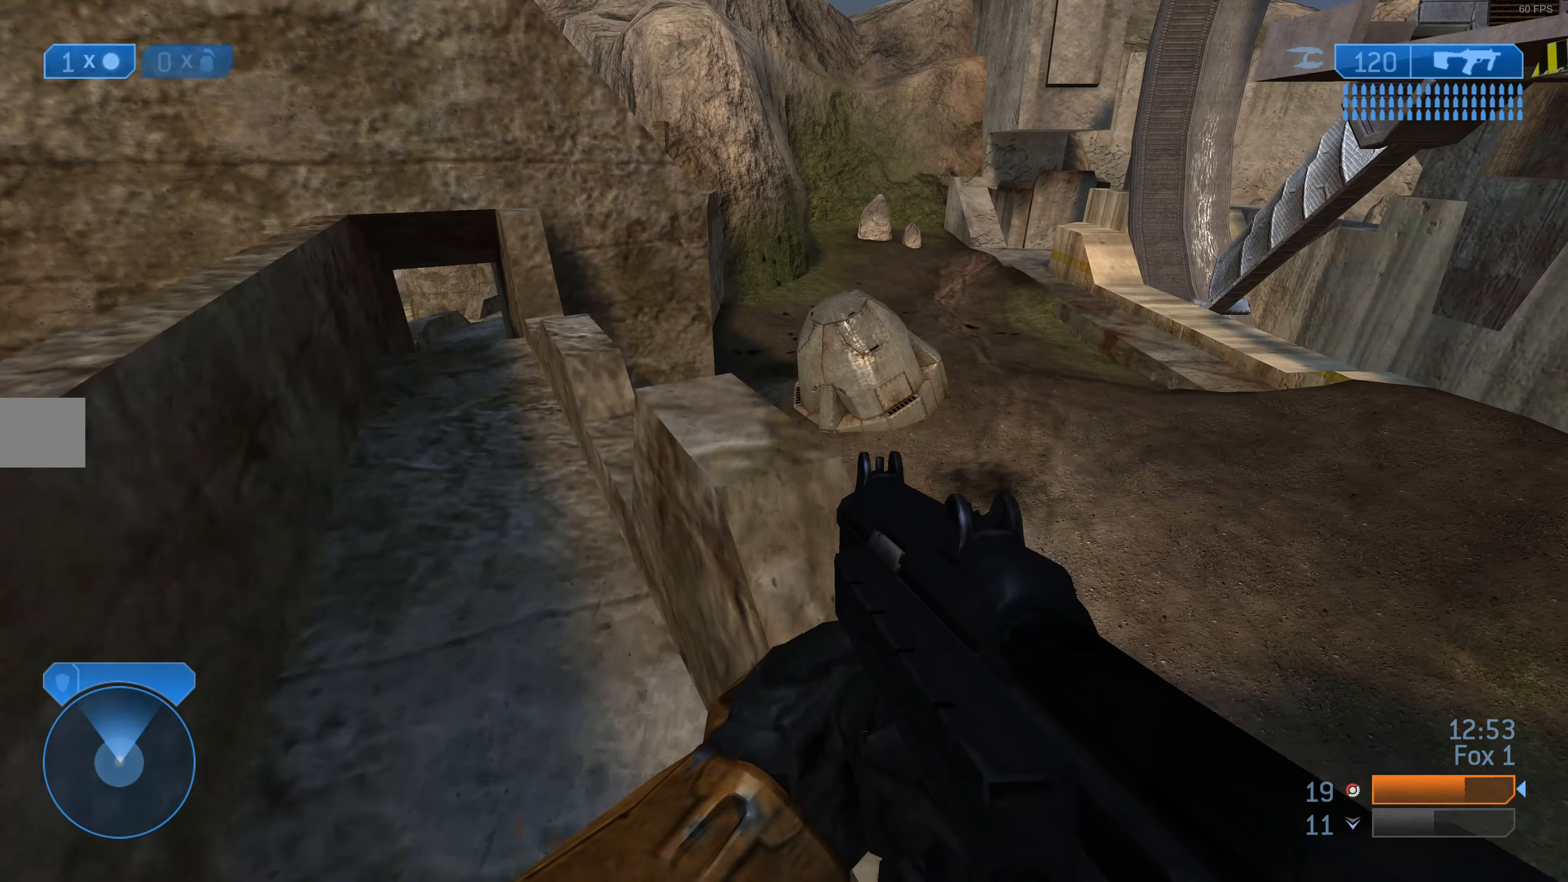
{"buttons": [], "left_stick": "up", "right_stick": "center", "events": [[33, "left_stick", "center"], [200, "left_stick", "up"]]}
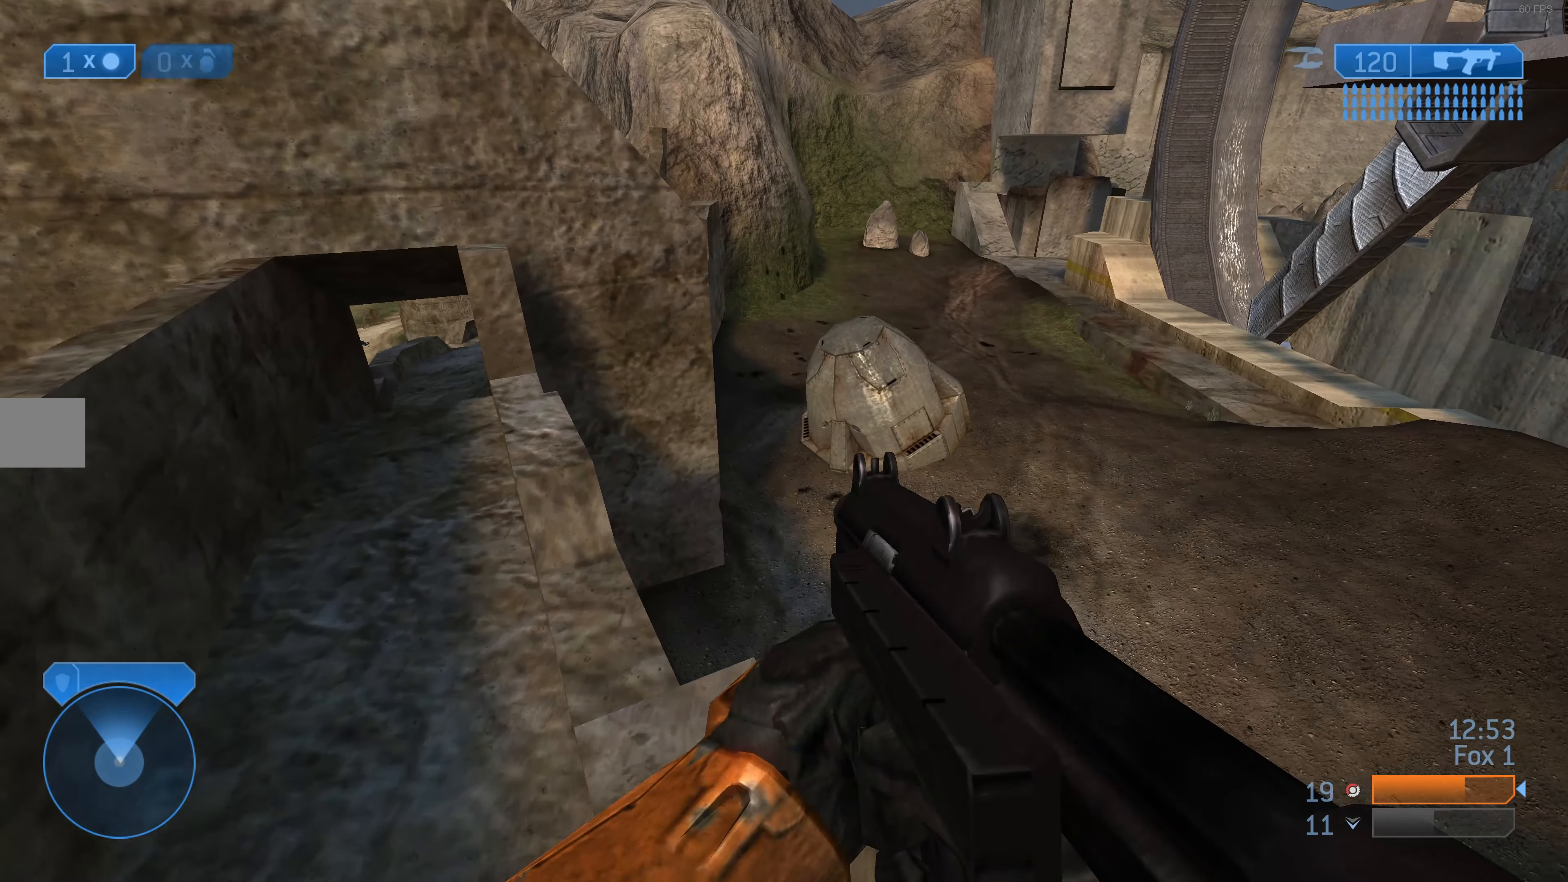
{"buttons": [], "left_stick": "center", "right_stick": "center", "events": [[67, "left_stick", "center"], [367, "right_stick", "up-right"], [467, "right_stick", "center"]]}
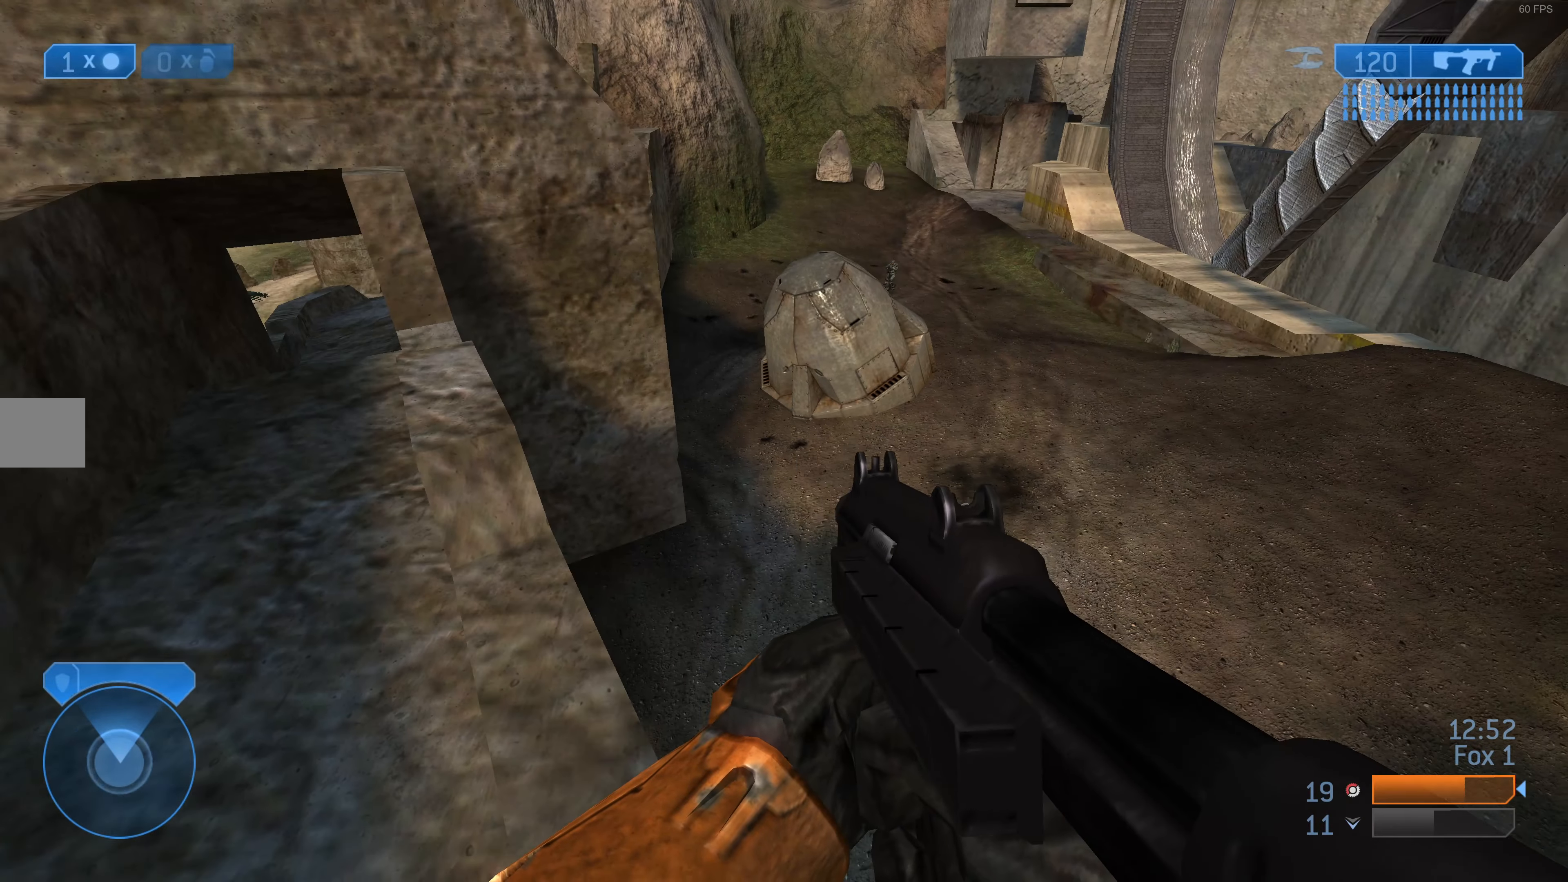
{"buttons": [], "left_stick": "up", "right_stick": "down-right", "events": [[200, "left_stick", "up-left"], [433, "left_stick", "up"], [500, "right_stick", "down-right"]]}
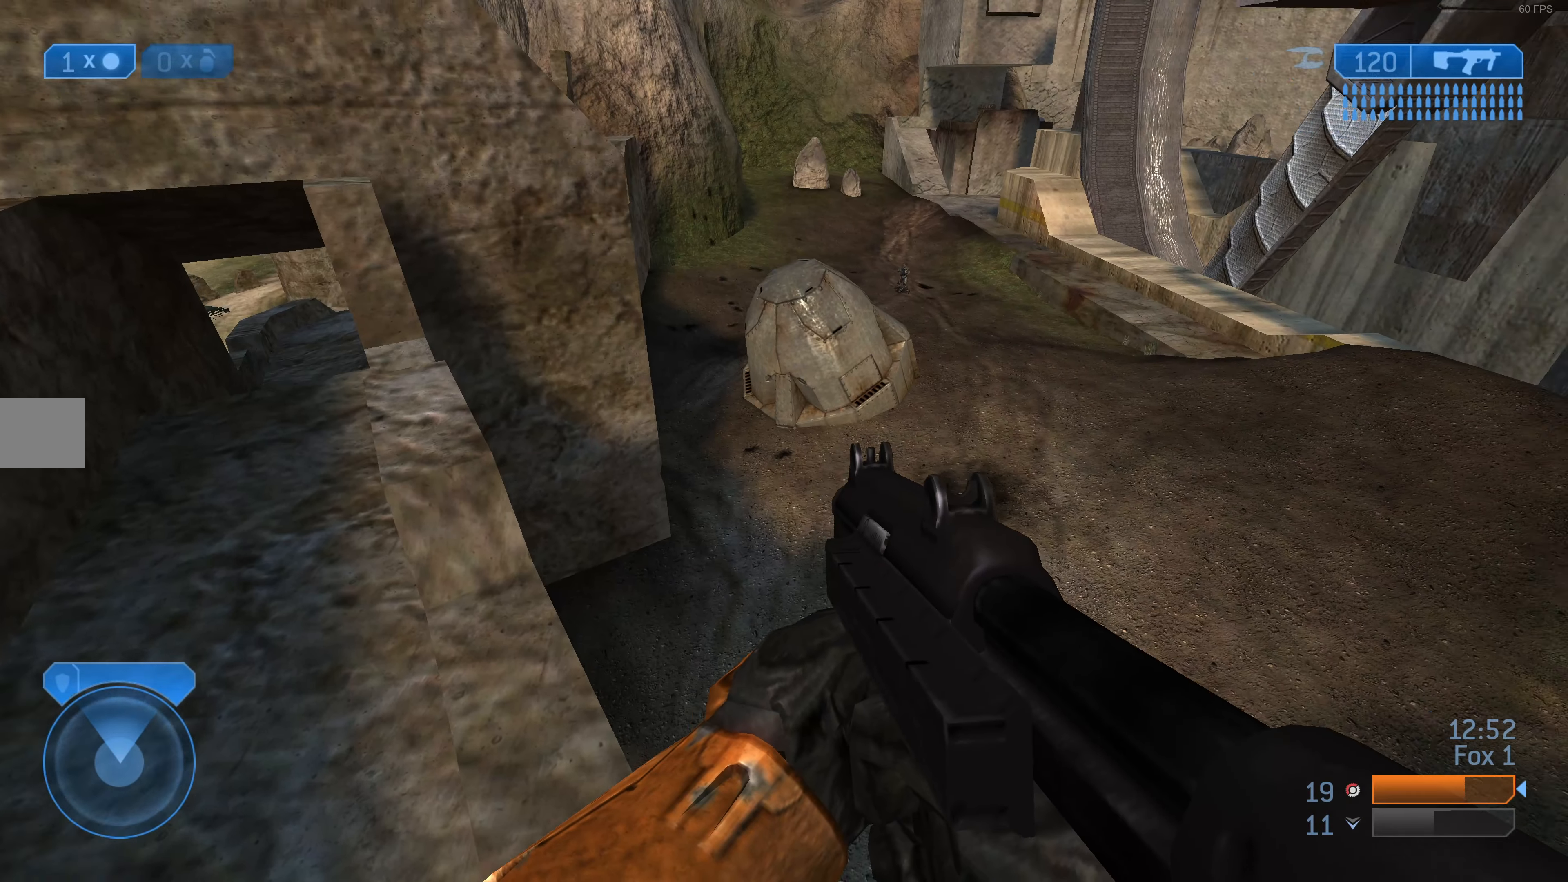
{"buttons": ["L2"], "left_stick": "up-right", "right_stick": "center", "events": [[100, "right_stick", "center"], [167, "CROSS", "down"], [167, "left_stick", "up-right"], [267, "CROSS", "up"], [367, "right_stick", "down-right"], [500, "L2", "down"], [500, "right_stick", "center"]]}
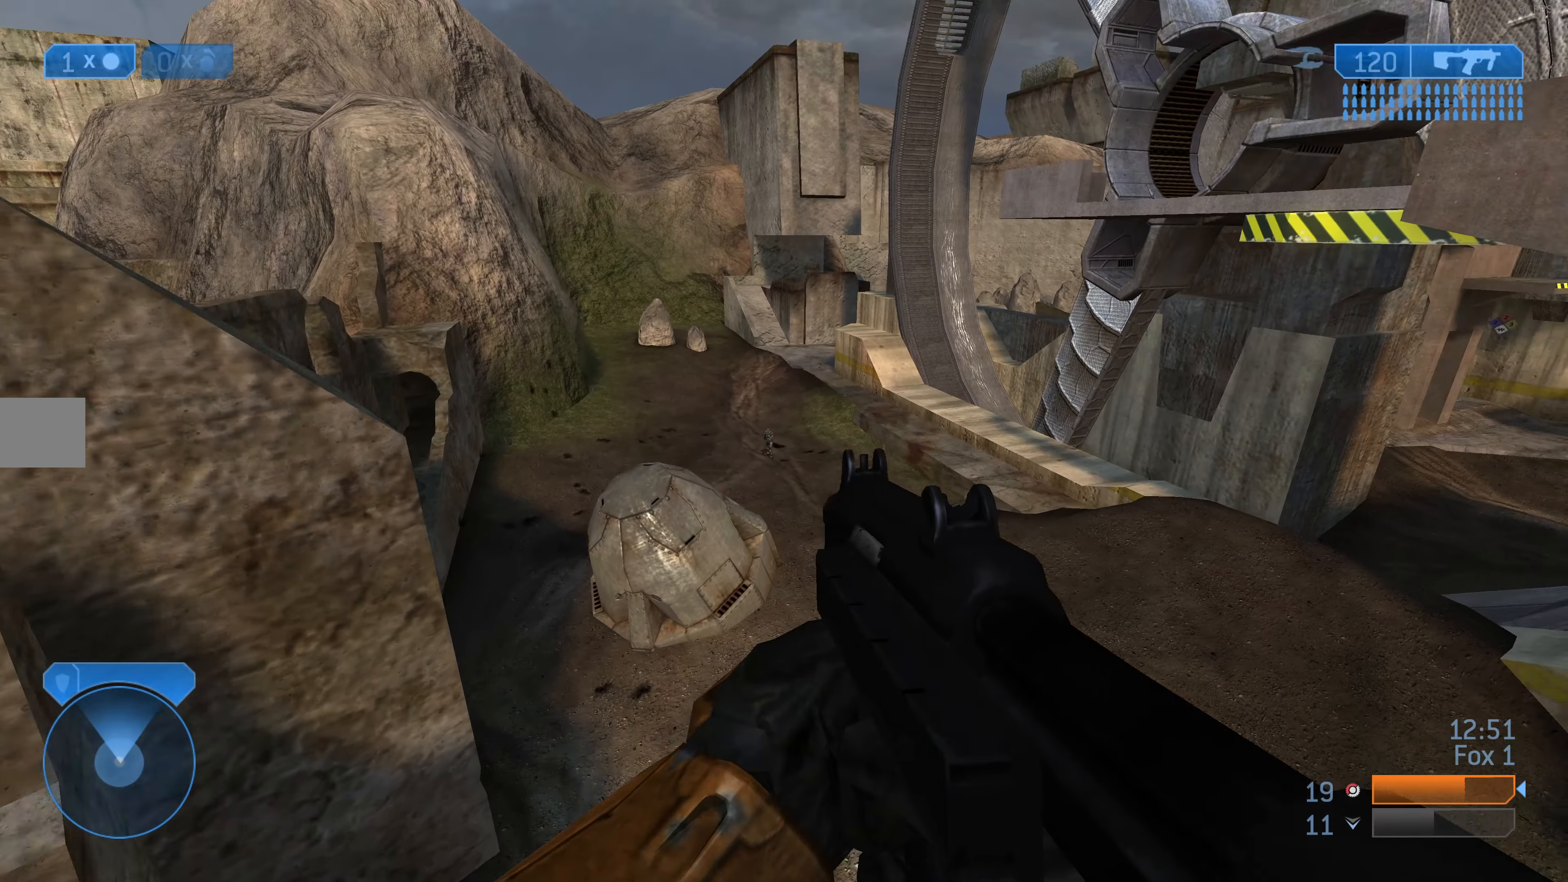
{"buttons": [], "left_stick": "up-right", "right_stick": "center", "events": [[167, "L2", "up"], [200, "right_stick", "left"], [267, "right_stick", "center"]]}
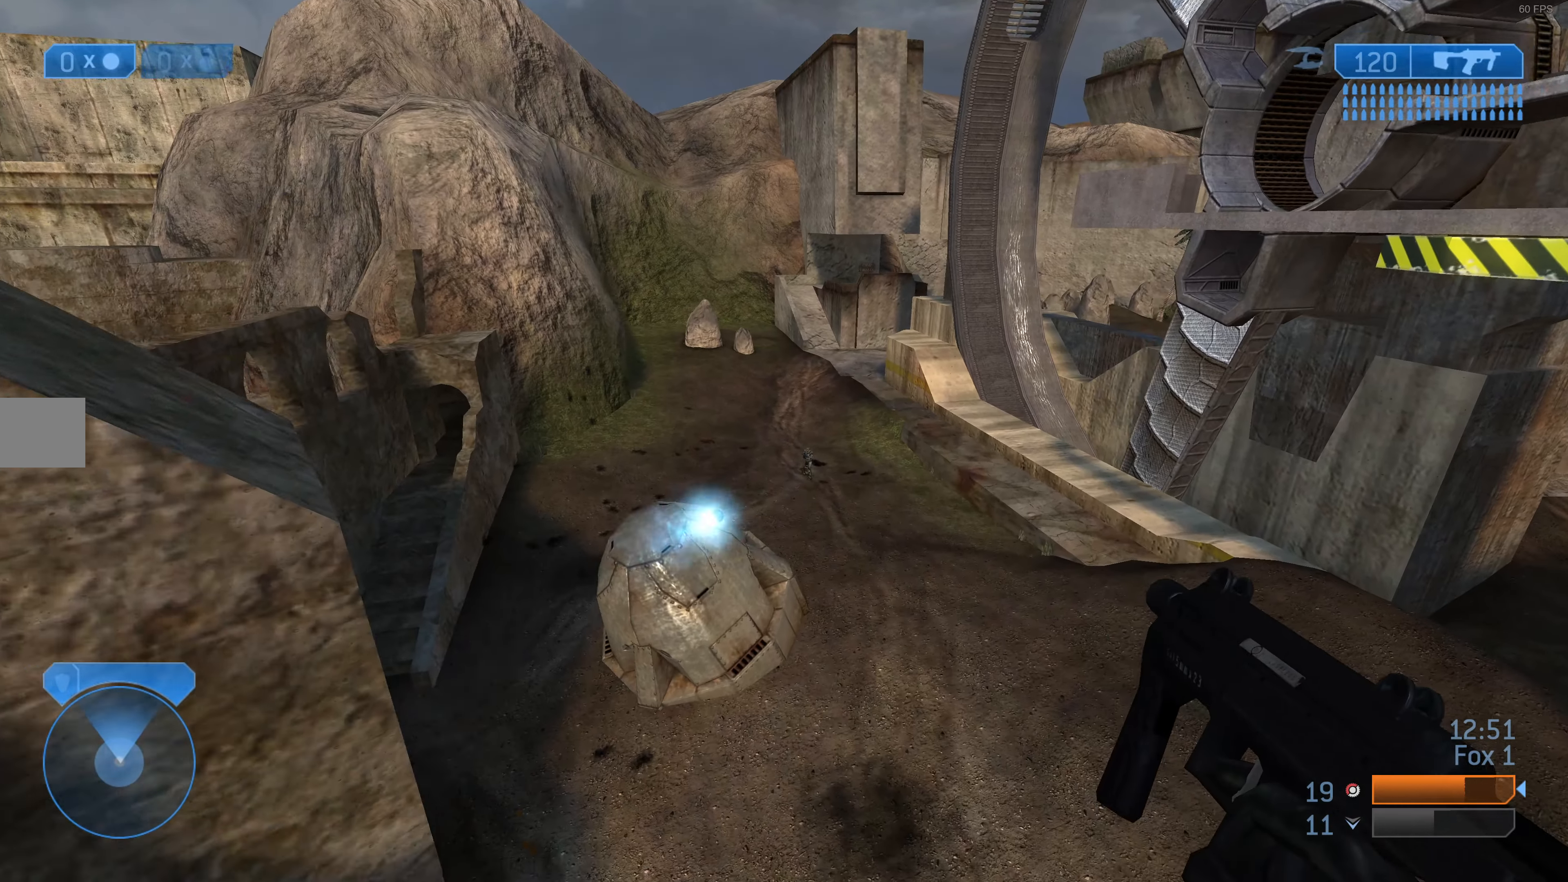
{"buttons": ["R2"], "left_stick": "up-right", "right_stick": "center", "events": [[267, "right_stick", "down"], [367, "R2", "down"], [433, "right_stick", "center"]]}
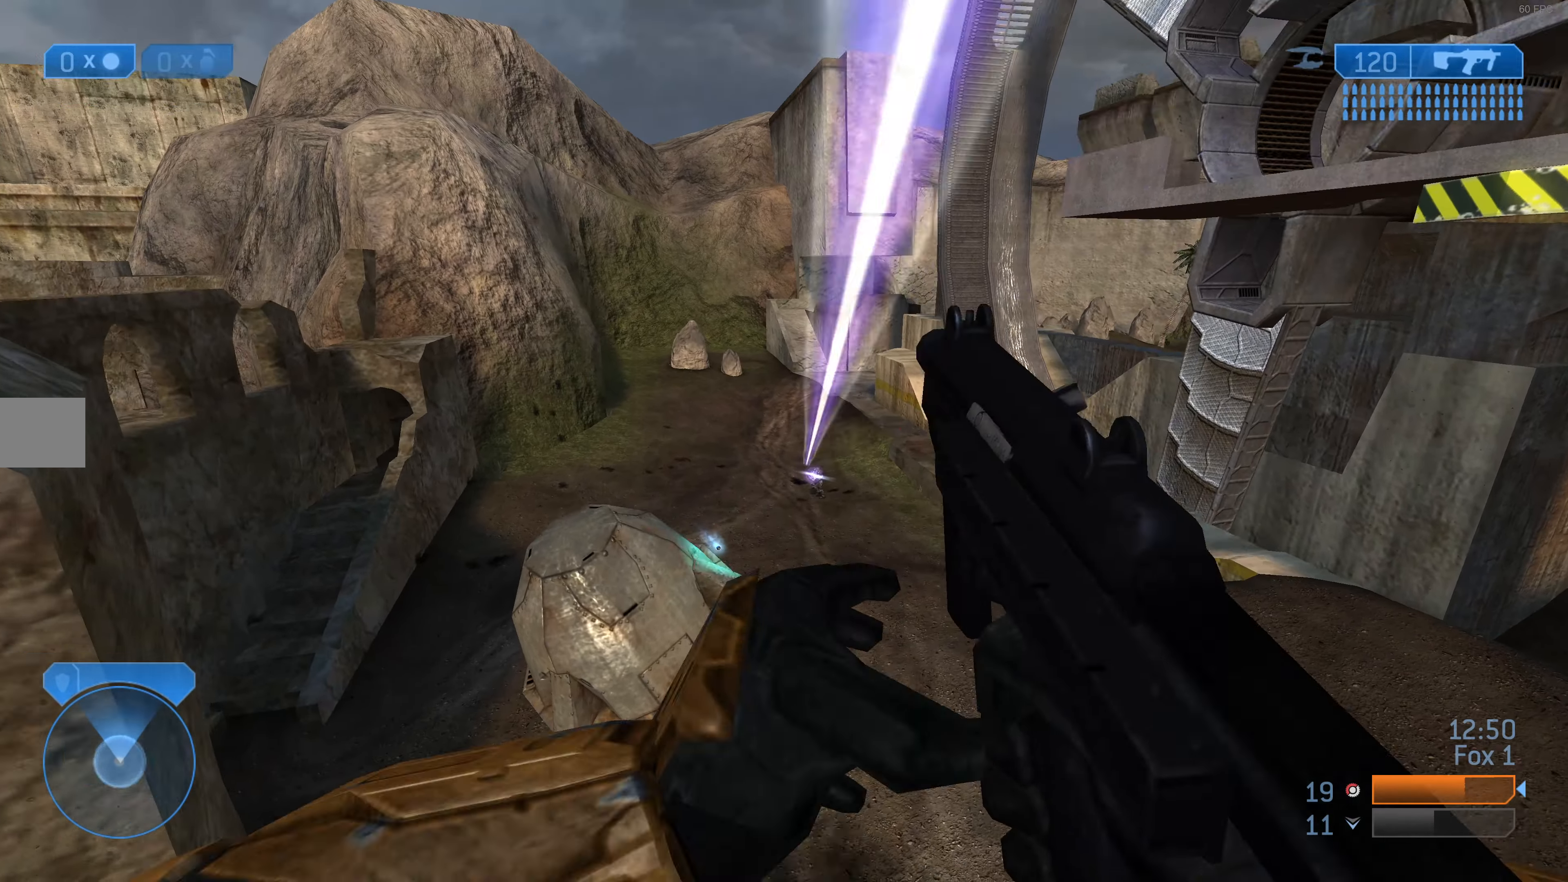
{"buttons": ["R2"], "left_stick": "up-right", "right_stick": "down-right", "events": [[100, "right_stick", "up-right"], [167, "right_stick", "center"], [367, "right_stick", "down-right"]]}
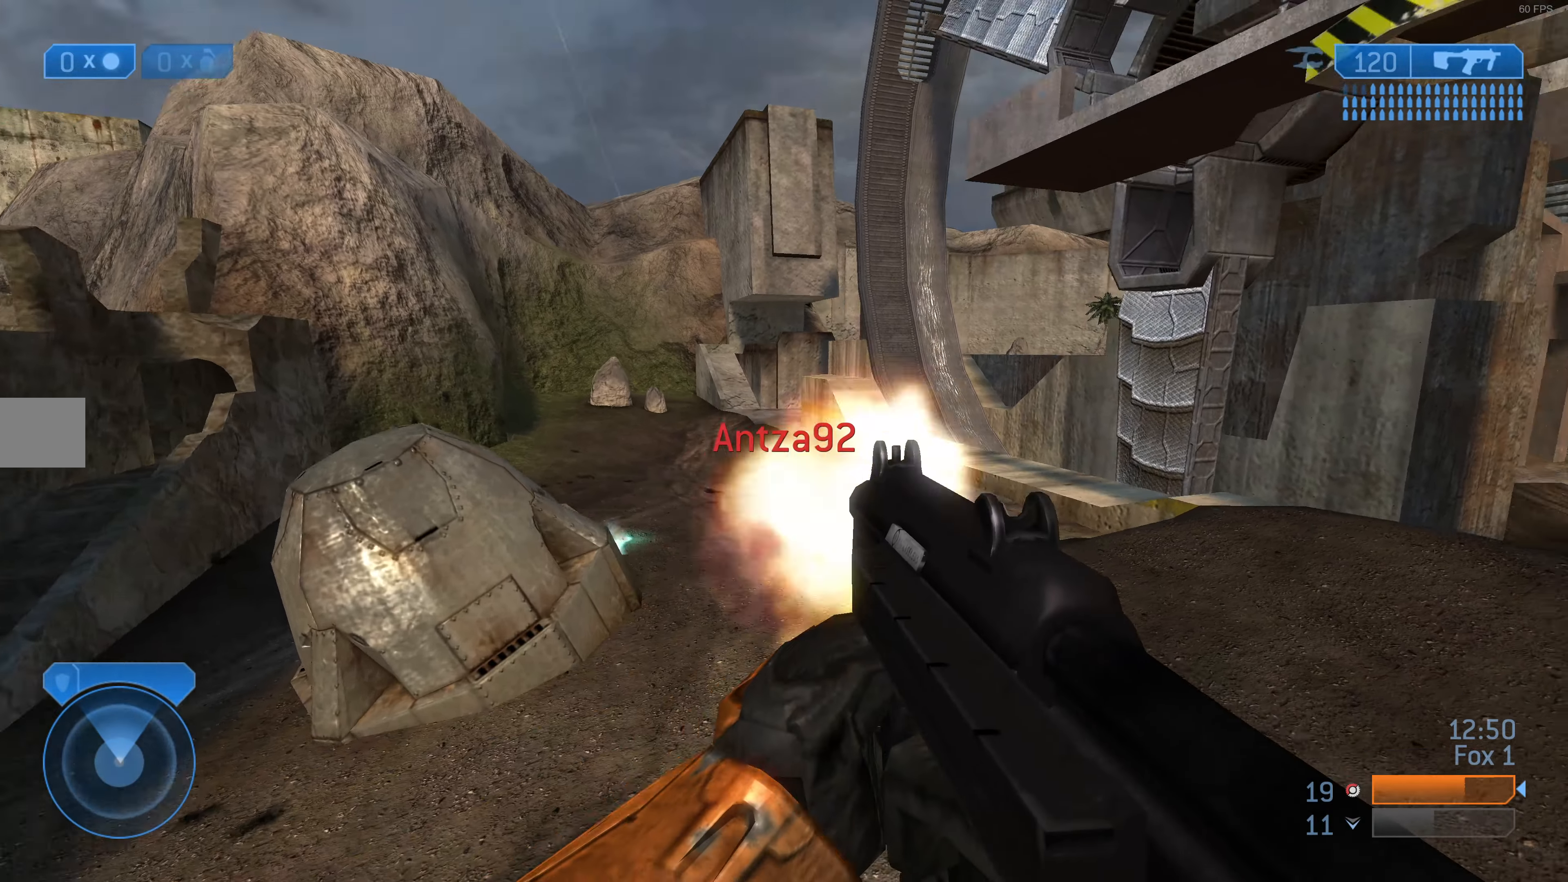
{"buttons": ["R2"], "left_stick": "up-right", "right_stick": "down", "events": [[33, "right_stick", "center"], [167, "R2", "up"], [433, "right_stick", "down"], [500, "R2", "down"]]}